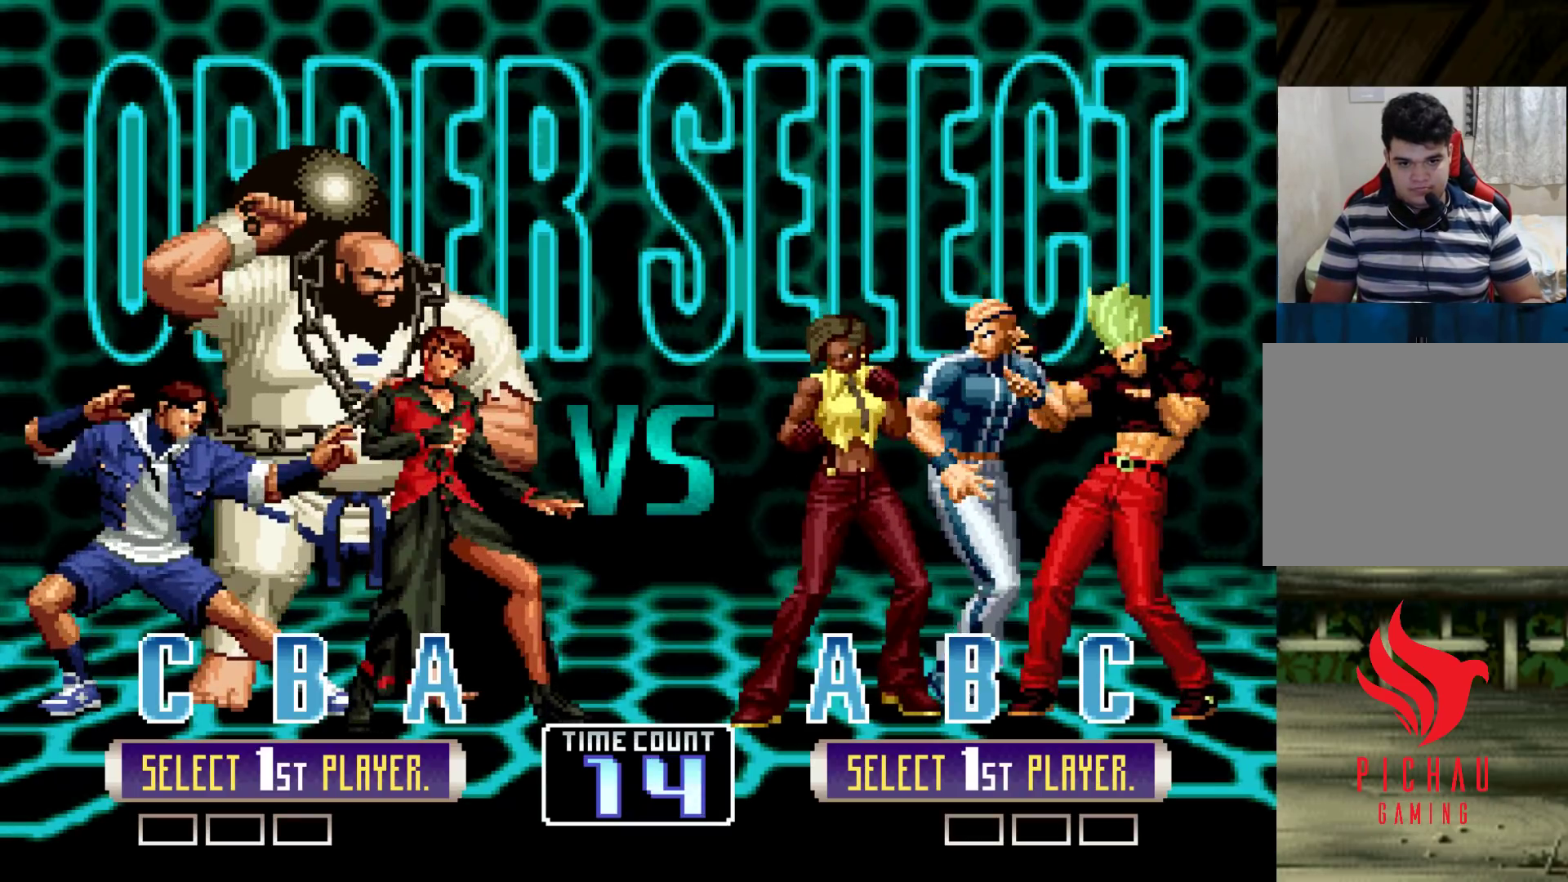
Gameplay with a controller (arcade stick); each line is a JSON object with the inputs held at the frame after it. "events" lists button and stick changes between this image and that frame as [ms after this image, input, new state], when the widget could be followed in between. Not read: L3 R3 SELECT START.
{"buttons": [], "left_stick": "center", "events": [[383, "SQUARE", "down"], [450, "SQUARE", "up"]]}
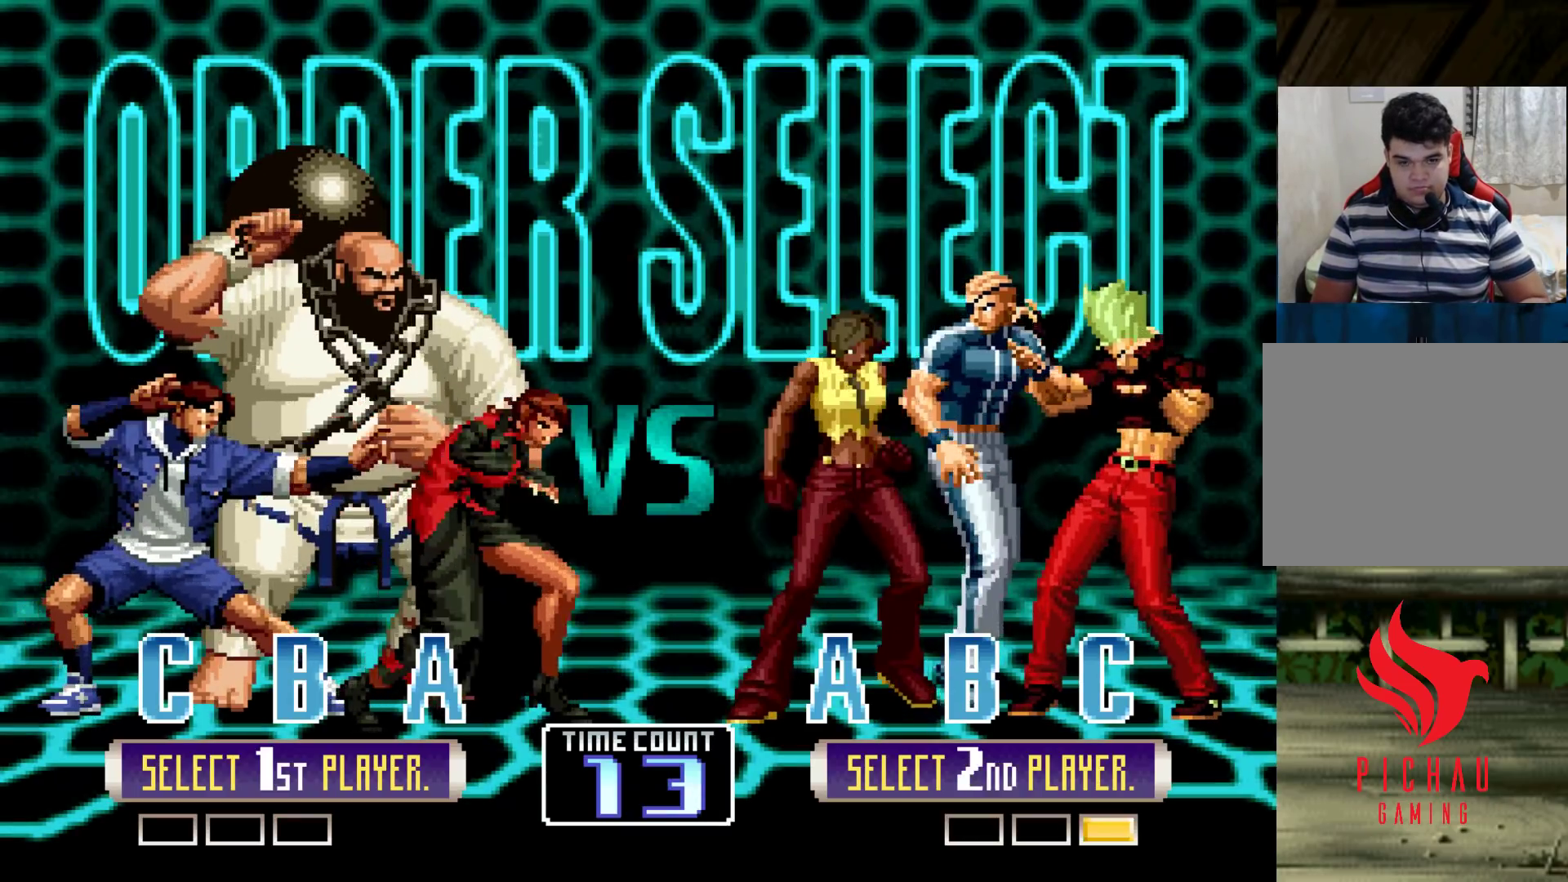
{"buttons": [], "left_stick": "center", "events": [[67, "R1", "down"], [133, "R1", "up"], [233, "TRIANGLE", "down"], [300, "TRIANGLE", "up"], [417, "SQUARE", "down"], [433, "CROSS", "down"], [483, "SQUARE", "up"], [500, "CROSS", "up"]]}
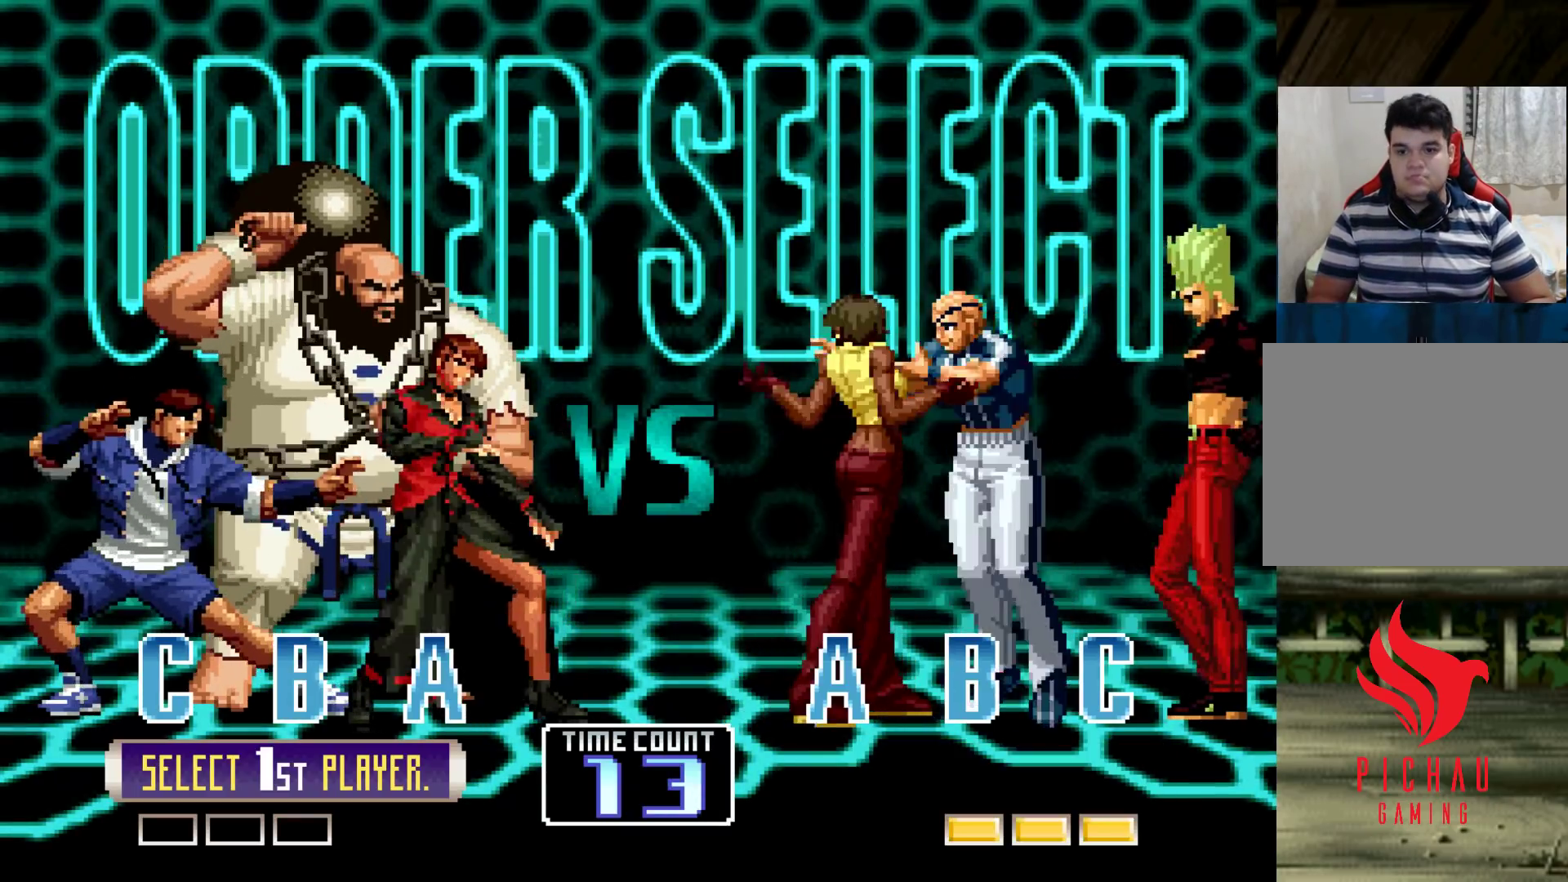
{"buttons": ["CROSS"], "left_stick": "center", "events": [[83, "SQUARE", "down"], [133, "CROSS", "down"], [167, "CROSS", "up"], [167, "SQUARE", "up"], [233, "SQUARE", "down"], [300, "SQUARE", "up"], [317, "CROSS", "down"], [367, "CROSS", "up"], [417, "SQUARE", "down"], [467, "SQUARE", "up"], [500, "CROSS", "down"]]}
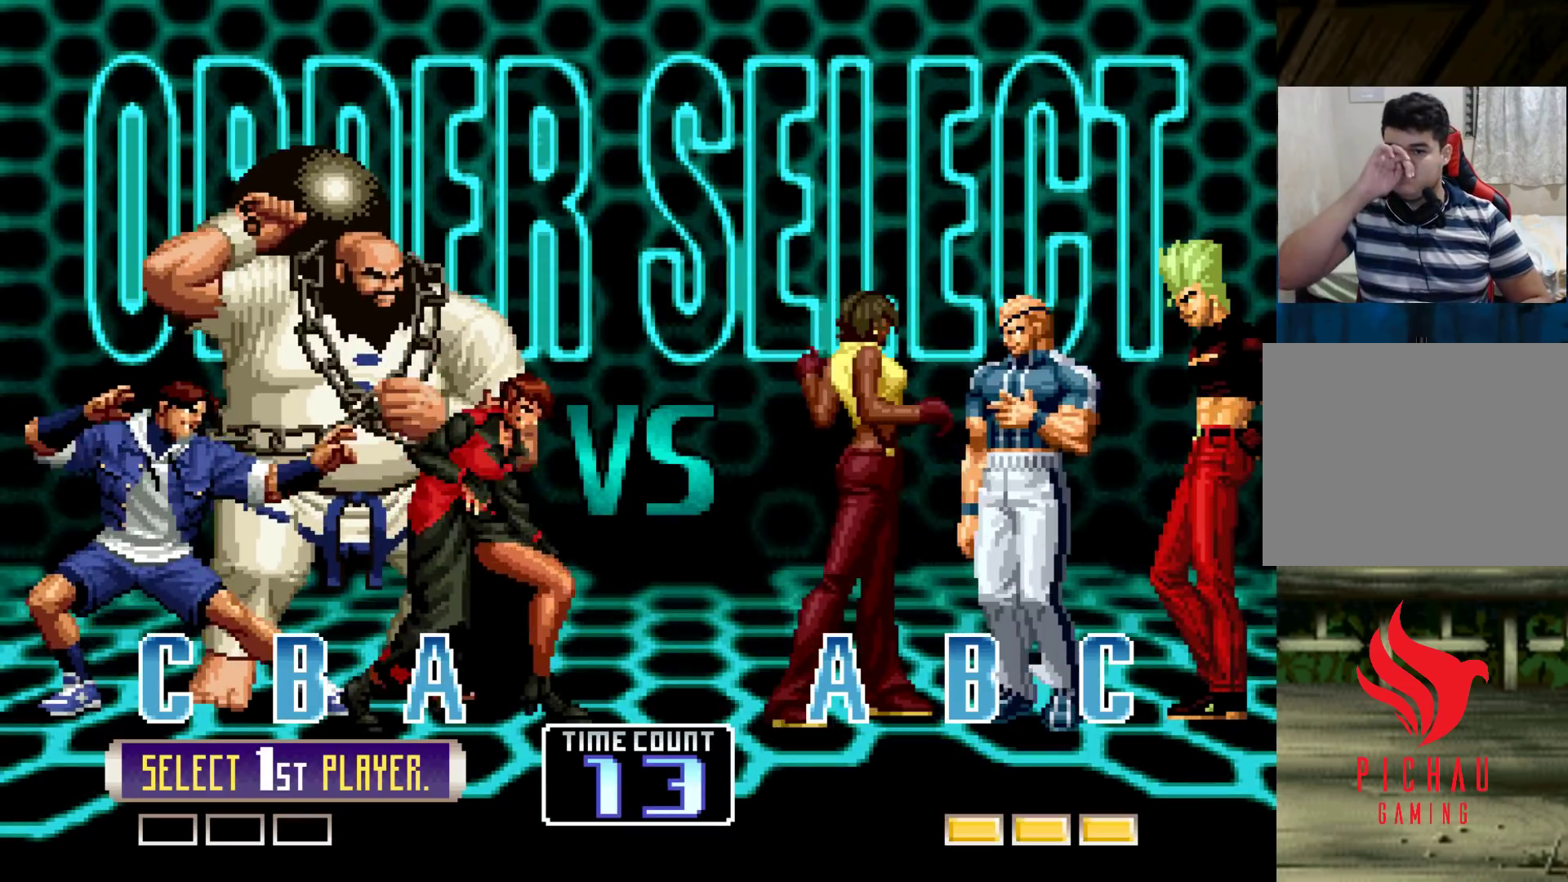
{"buttons": [], "left_stick": "center", "events": [[33, "CROSS", "up"], [83, "SQUARE", "down"], [167, "SQUARE", "up"], [183, "CROSS", "down"], [217, "CROSS", "up"], [283, "SQUARE", "down"], [317, "SQUARE", "up"], [367, "CROSS", "down"], [383, "CROSS", "up"], [450, "SQUARE", "down"], [500, "SQUARE", "up"]]}
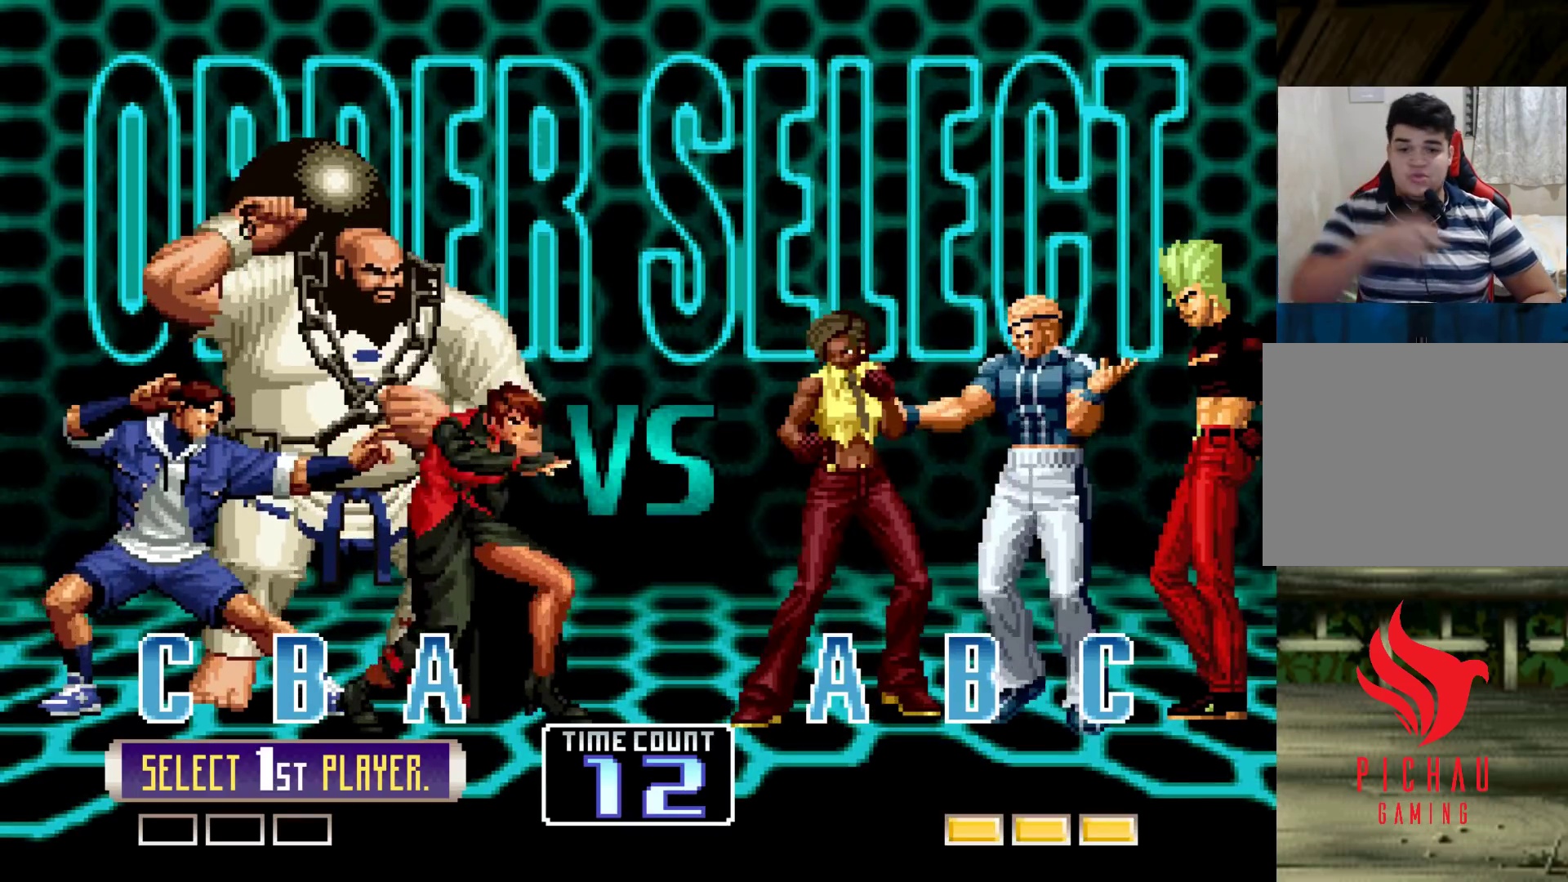
{"buttons": [], "left_stick": "center", "events": [[33, "CROSS", "down"], [67, "CROSS", "up"], [117, "SQUARE", "down"], [117, "TRIANGLE", "down"], [150, "SQUARE", "up"], [150, "TRIANGLE", "up"], [200, "CROSS", "down"], [233, "CROSS", "up"], [283, "TRIANGLE", "down"], [300, "SQUARE", "down"], [317, "TRIANGLE", "up"], [333, "SQUARE", "up"], [350, "CROSS", "down"], [383, "CROSS", "up"], [467, "TRIANGLE", "down"], [483, "TRIANGLE", "up"]]}
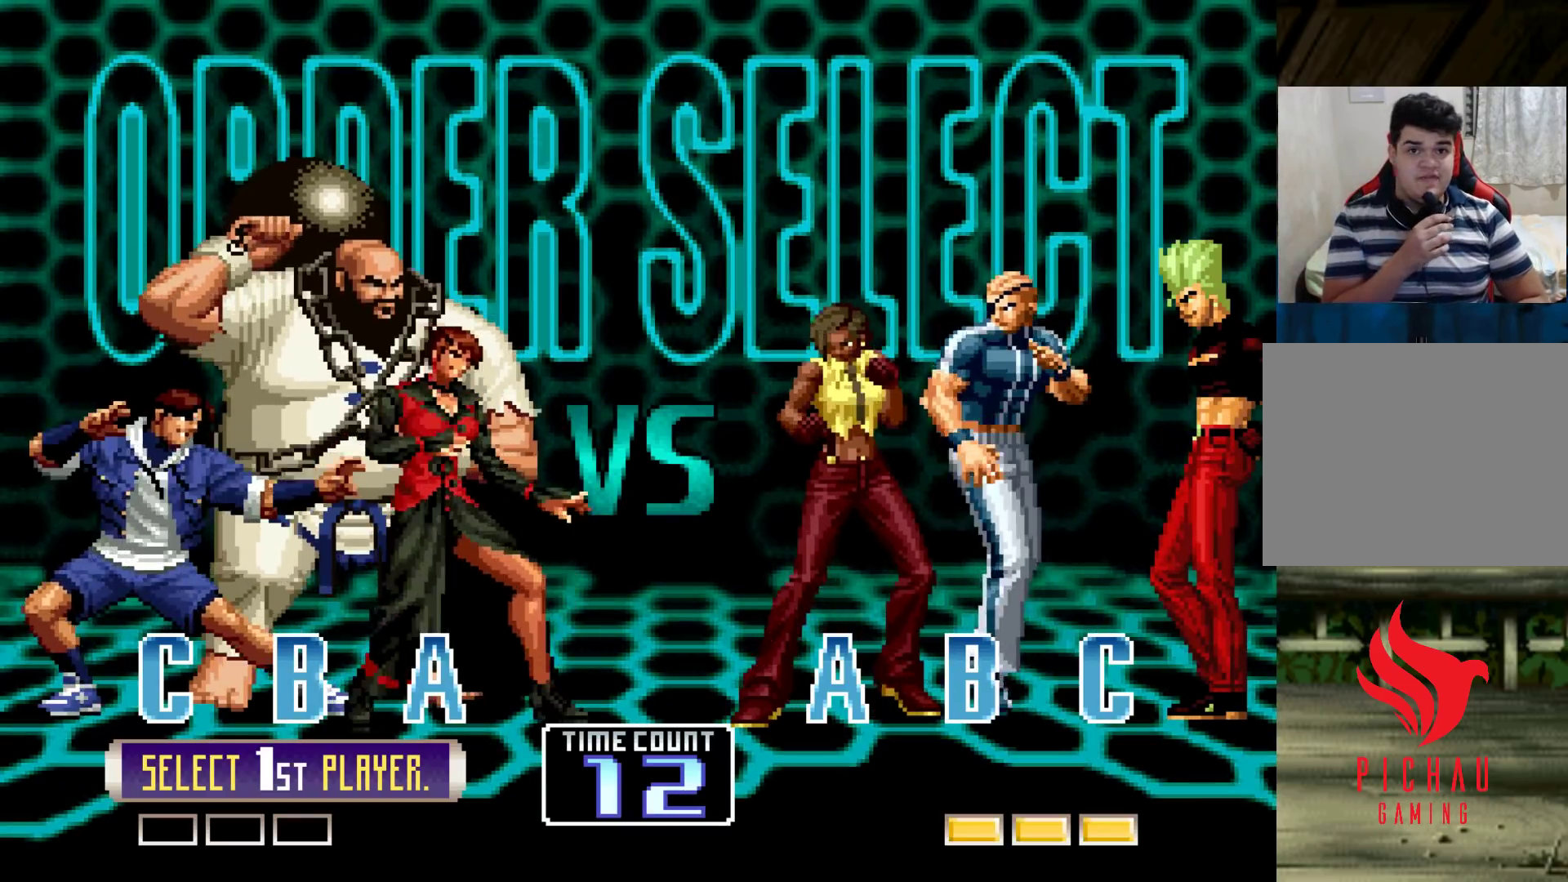
{"buttons": ["SQUARE"], "left_stick": "center", "events": [[50, "CROSS", "down"], [83, "CROSS", "up"], [150, "SQUARE", "down"], [150, "TRIANGLE", "down"], [183, "TRIANGLE", "up"], [200, "SQUARE", "up"], [217, "CROSS", "down"], [250, "CROSS", "up"], [300, "SQUARE", "down"], [300, "TRIANGLE", "down"], [333, "SQUARE", "up"], [350, "TRIANGLE", "up"], [383, "CROSS", "down"], [400, "CROSS", "up"], [433, "SQUARE", "down"], [450, "TRIANGLE", "down"], [500, "TRIANGLE", "up"]]}
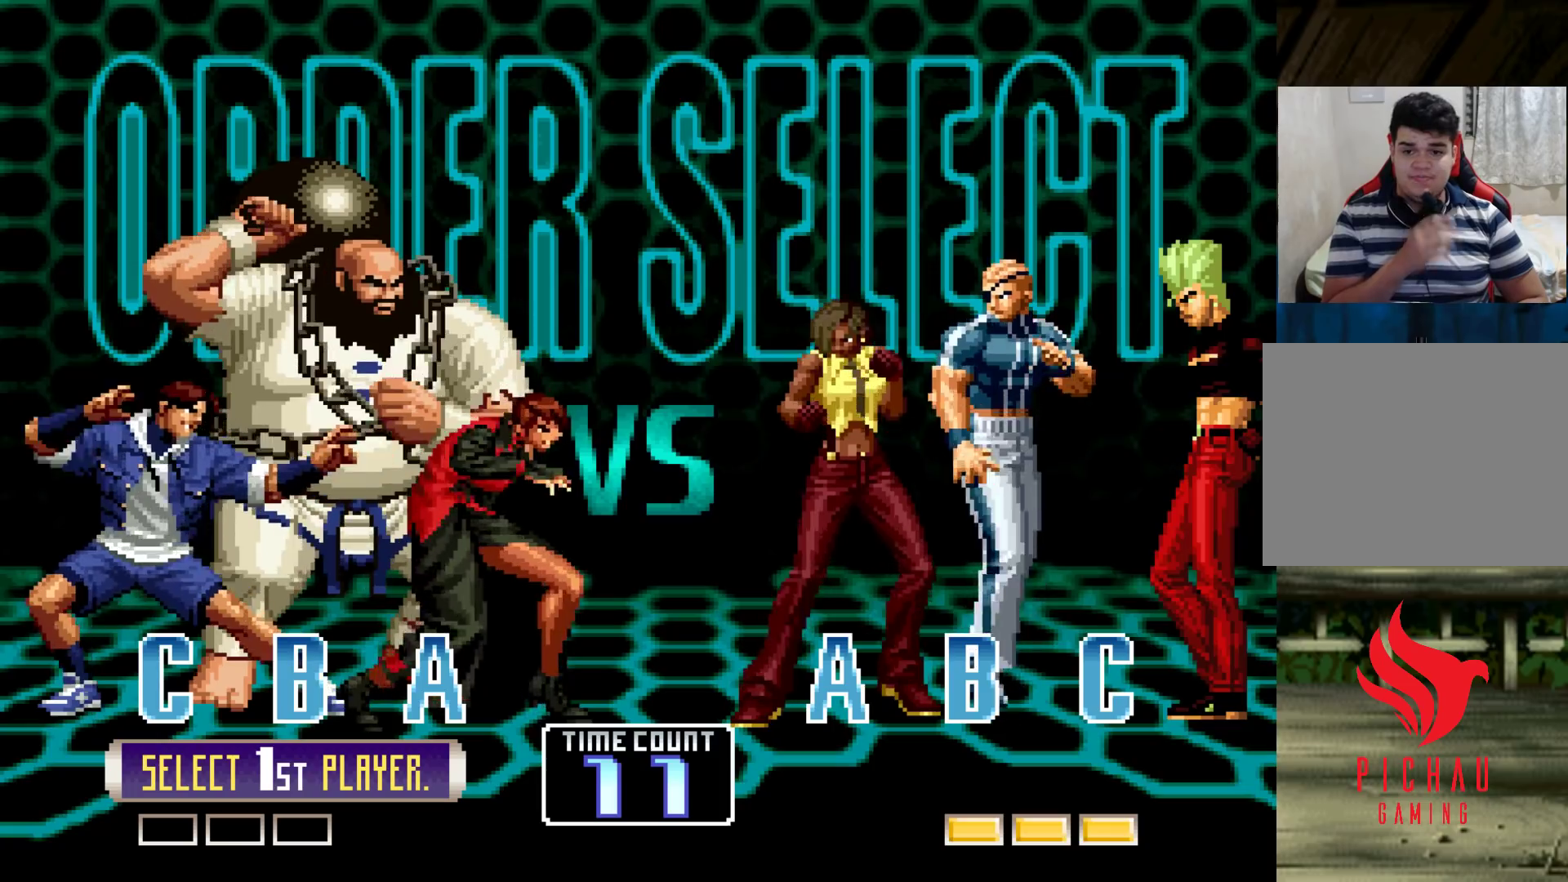
{"buttons": [], "left_stick": "center", "events": [[17, "CROSS", "down"], [33, "SQUARE", "up"], [83, "CROSS", "up"], [83, "SQUARE", "down"], [100, "TRIANGLE", "down"], [150, "SQUARE", "up"], [150, "TRIANGLE", "up"], [167, "CROSS", "down"], [217, "CROSS", "up"], [233, "TRIANGLE", "down"], [250, "SQUARE", "down"], [300, "TRIANGLE", "up"], [317, "CROSS", "down"], [333, "SQUARE", "up"], [383, "CROSS", "up"]]}
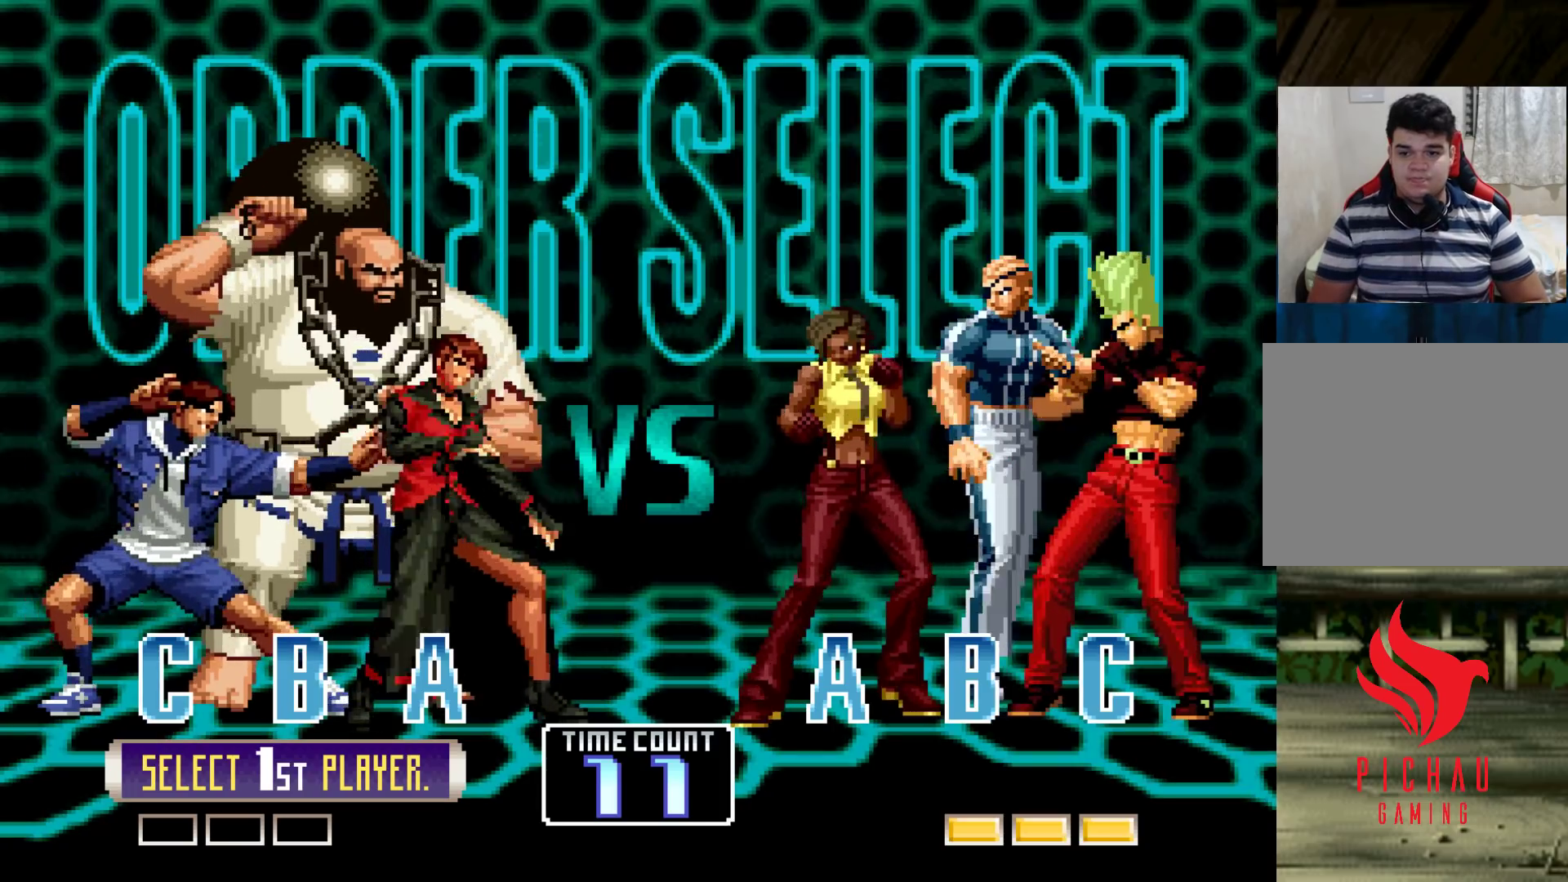
{"buttons": ["SQUARE", "TRIANGLE"], "left_stick": "center", "events": [[200, "SQUARE", "down"], [200, "TRIANGLE", "down"], [250, "SQUARE", "up"], [250, "TRIANGLE", "up"], [283, "CROSS", "down"], [317, "CROSS", "up"], [350, "TRIANGLE", "down"], [367, "SQUARE", "down"], [383, "SQUARE", "up"], [400, "TRIANGLE", "up"], [417, "CROSS", "down"], [467, "CROSS", "up"], [500, "SQUARE", "down"], [500, "TRIANGLE", "down"]]}
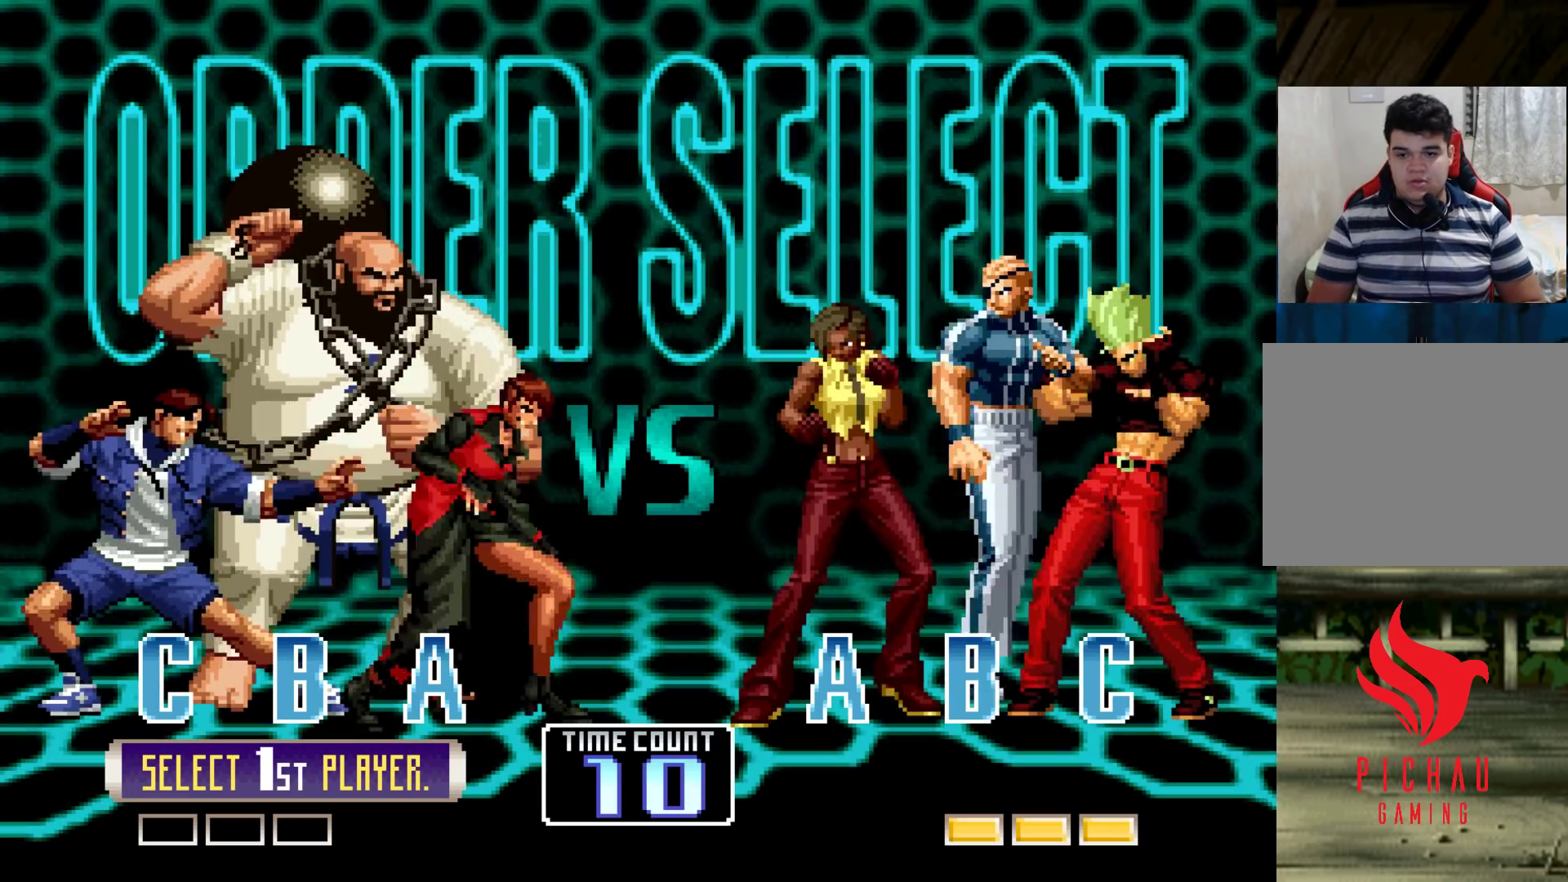
{"buttons": [], "left_stick": "center", "events": [[33, "SQUARE", "up"], [33, "TRIANGLE", "up"]]}
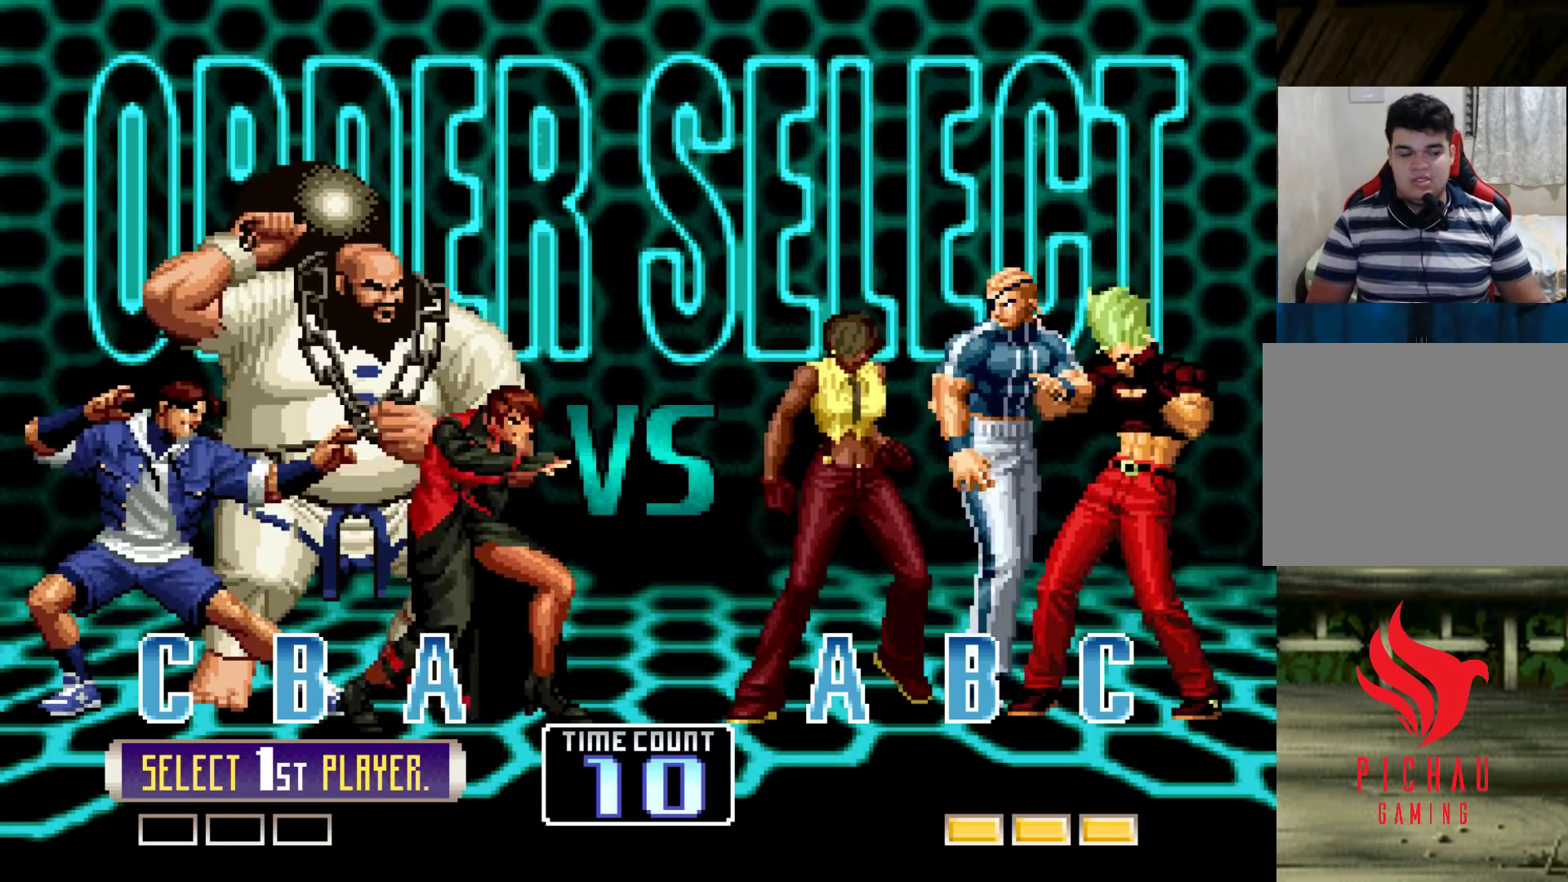
{"buttons": [], "left_stick": "center", "events": [[100, "CIRCLE", "down"], [117, "CIRCLE", "up"], [267, "CIRCLE", "down"], [267, "SQUARE", "down"], [283, "CIRCLE", "up"], [300, "SQUARE", "up"], [433, "CIRCLE", "down"], [433, "SQUARE", "down"], [467, "CIRCLE", "up"], [467, "SQUARE", "up"]]}
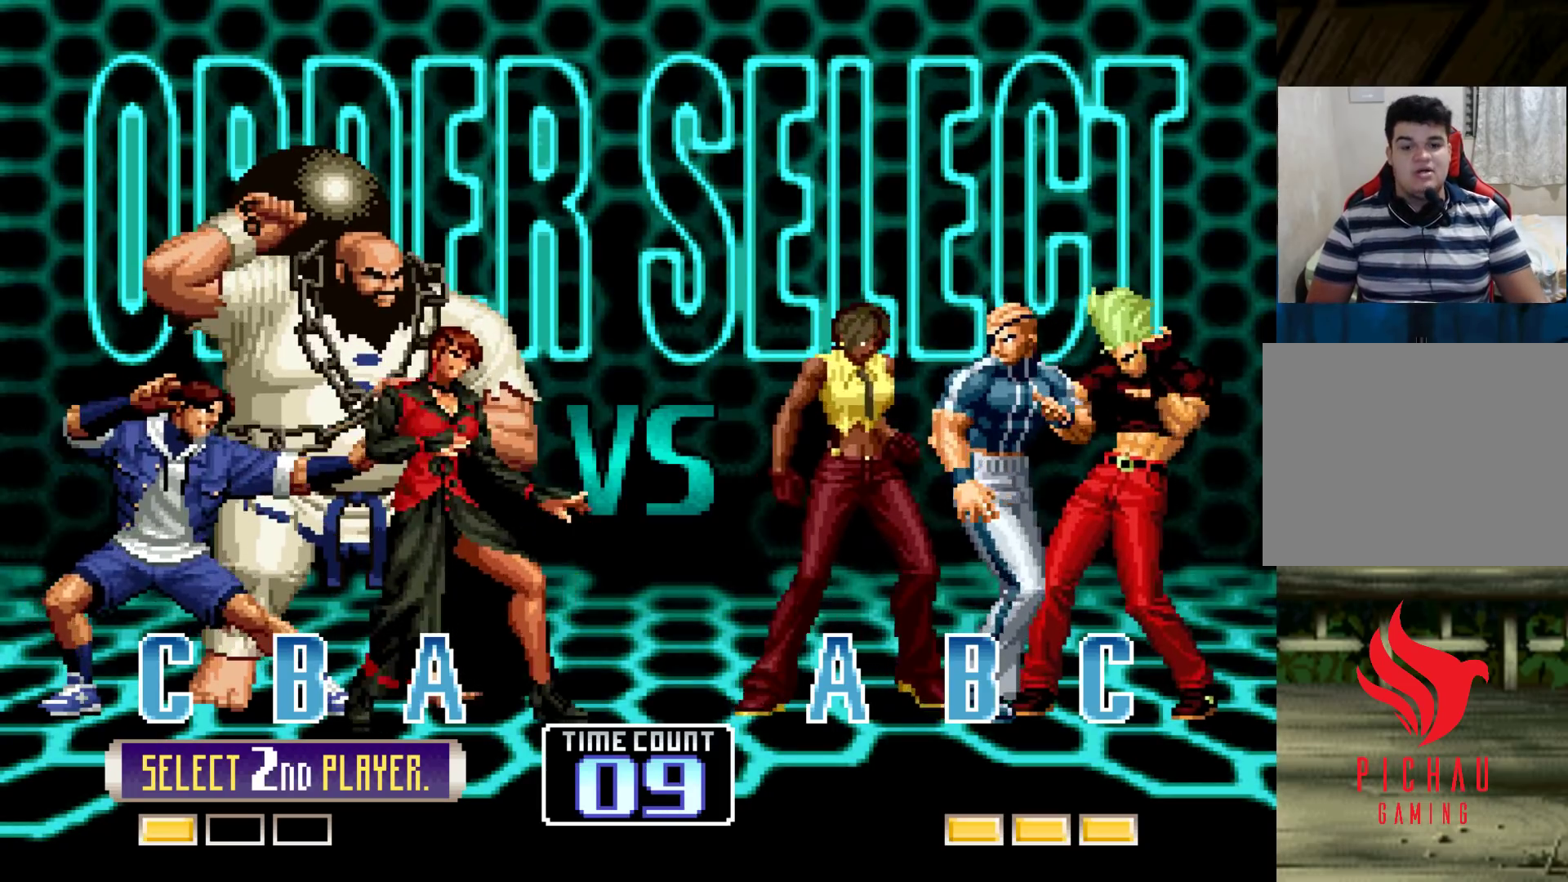
{"buttons": [], "left_stick": "center", "events": [[83, "CIRCLE", "down"], [100, "SQUARE", "down"], [117, "SQUARE", "up"], [133, "CIRCLE", "up"], [217, "CIRCLE", "down"], [233, "SQUARE", "down"], [300, "CIRCLE", "up"], [300, "SQUARE", "up"], [383, "CIRCLE", "down"], [400, "SQUARE", "down"], [433, "SQUARE", "up"], [450, "CIRCLE", "up"]]}
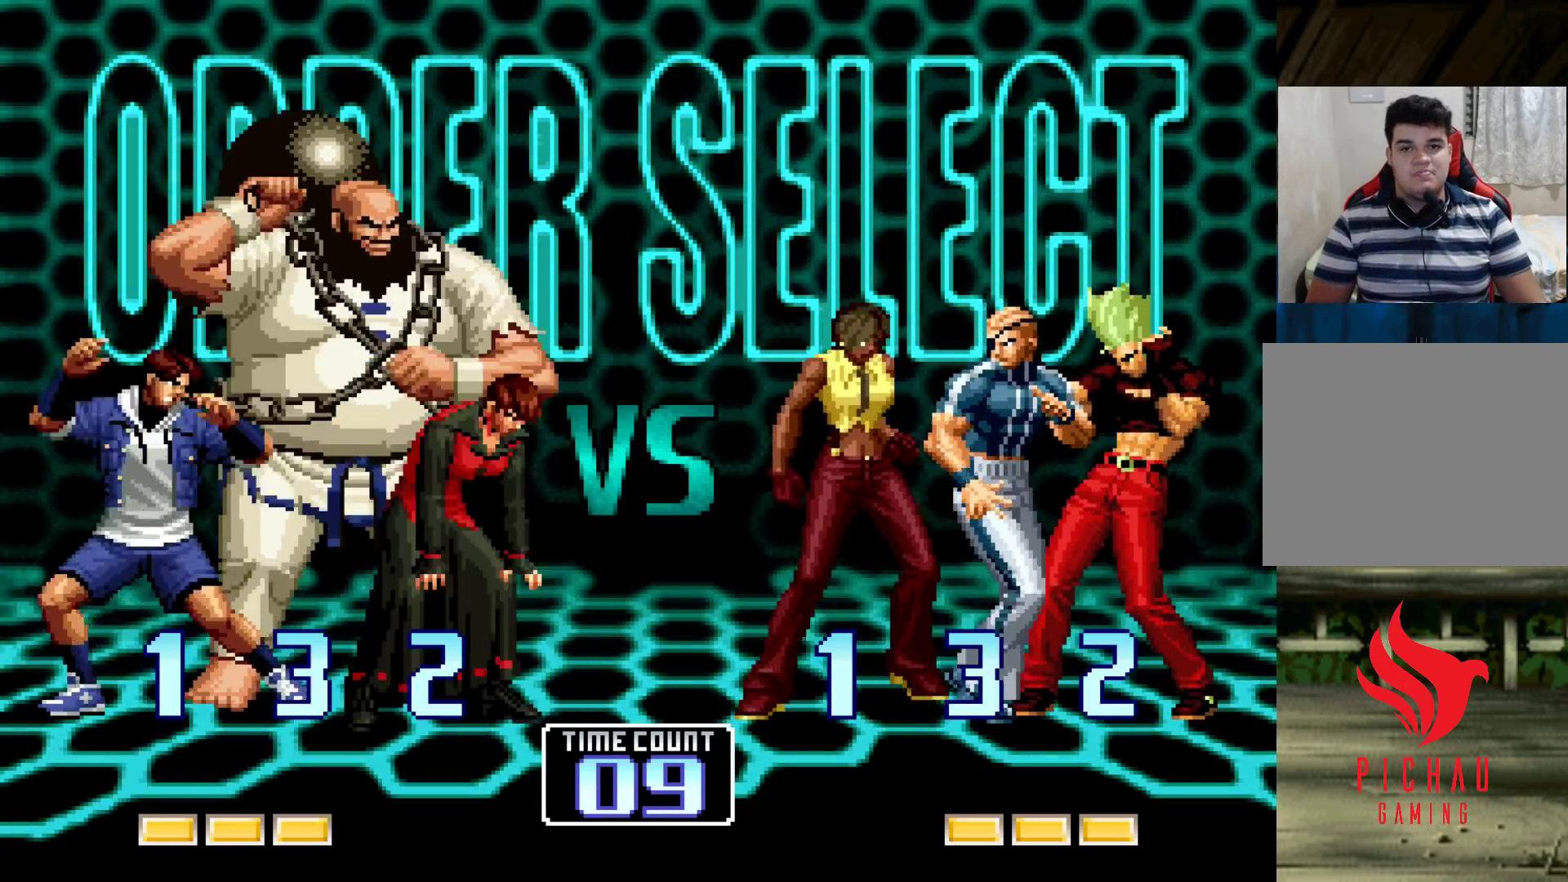
{"buttons": ["CIRCLE"], "left_stick": "center", "events": [[83, "CIRCLE", "down"], [100, "CIRCLE", "up"], [233, "CIRCLE", "down"], [250, "CIRCLE", "up"], [350, "CIRCLE", "down"], [367, "SQUARE", "down"], [417, "CIRCLE", "up"], [417, "SQUARE", "up"], [500, "CIRCLE", "down"]]}
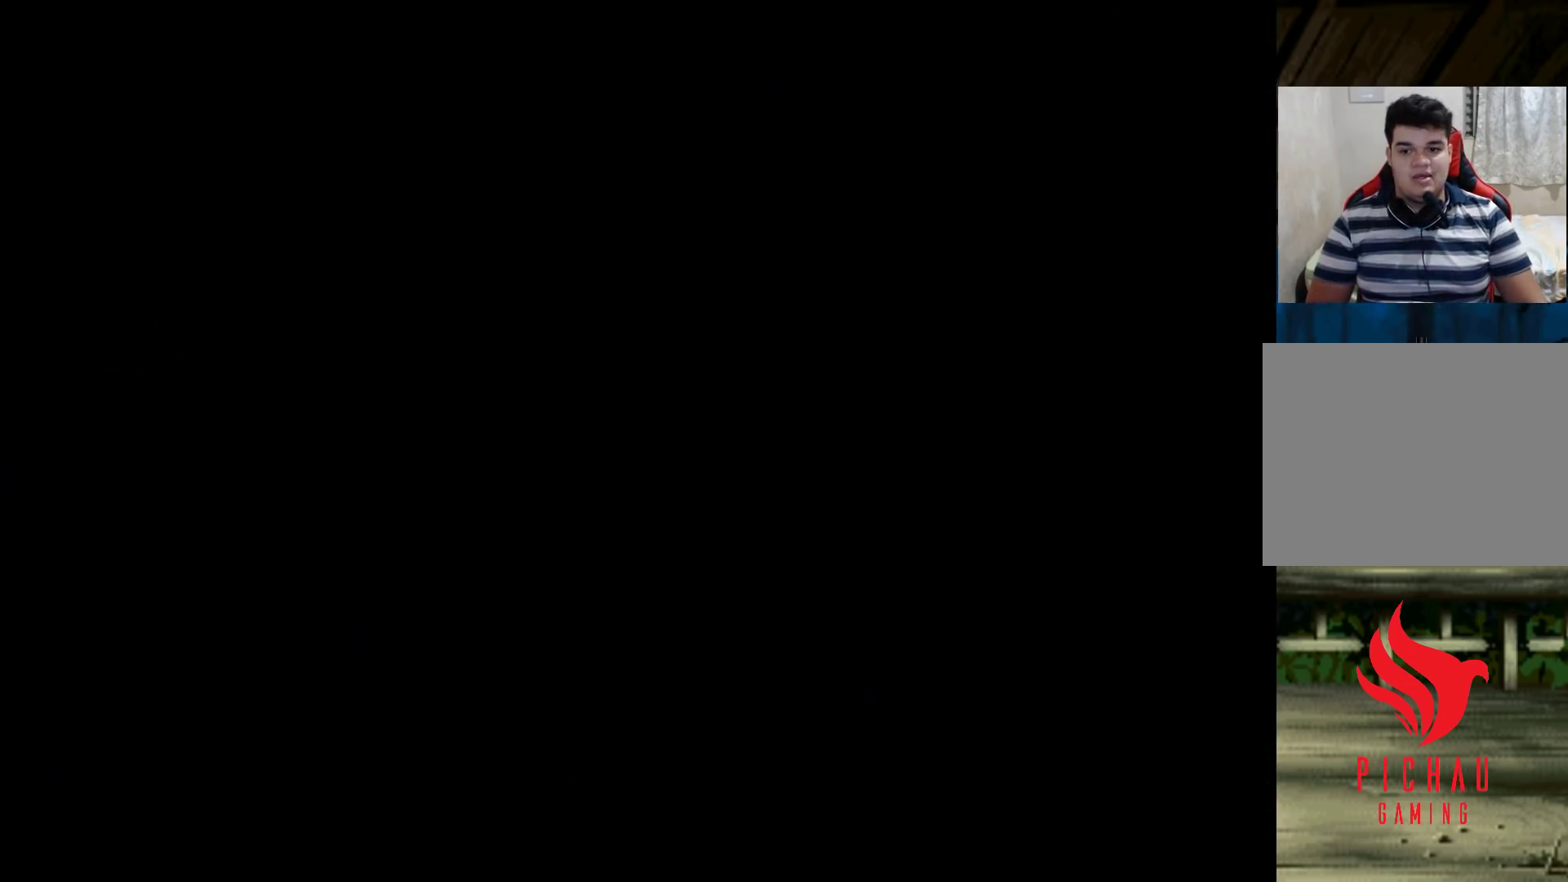
{"buttons": ["CIRCLE"], "left_stick": "center", "events": [[17, "SQUARE", "down"], [50, "CIRCLE", "up"], [67, "SQUARE", "up"], [150, "SQUARE", "down"], [167, "CIRCLE", "down"], [183, "CIRCLE", "up"], [200, "SQUARE", "up"], [267, "CIRCLE", "down"], [267, "SQUARE", "down"], [333, "CIRCLE", "up"], [333, "SQUARE", "up"], [400, "CIRCLE", "down"], [400, "SQUARE", "down"], [450, "SQUARE", "up"]]}
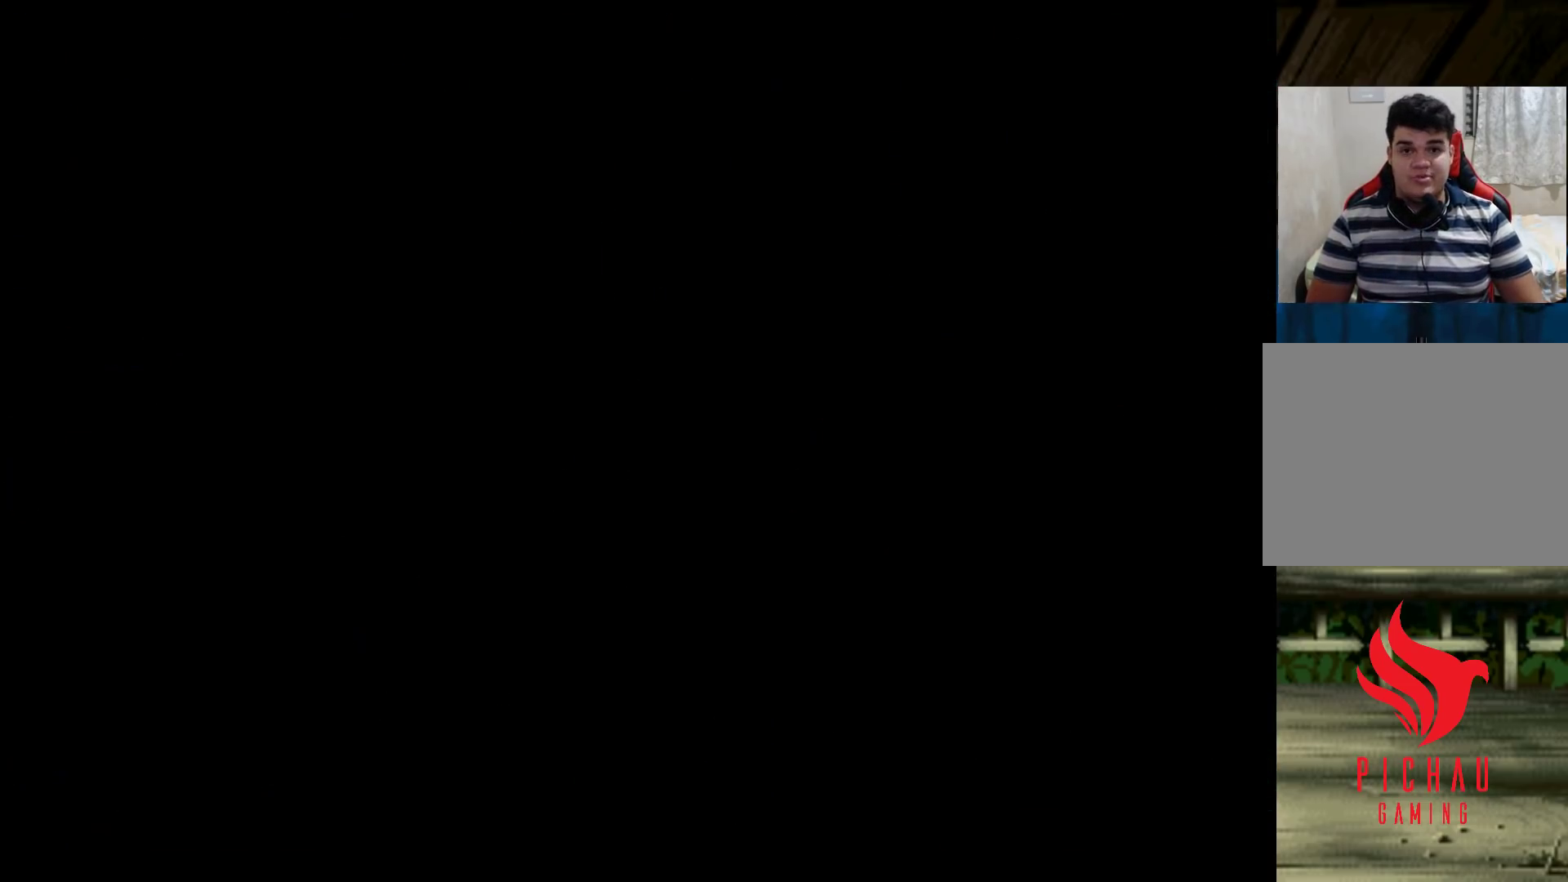
{"buttons": [], "left_stick": "center", "events": [[17, "SQUARE", "down"], [100, "CIRCLE", "up"], [100, "SQUARE", "up"]]}
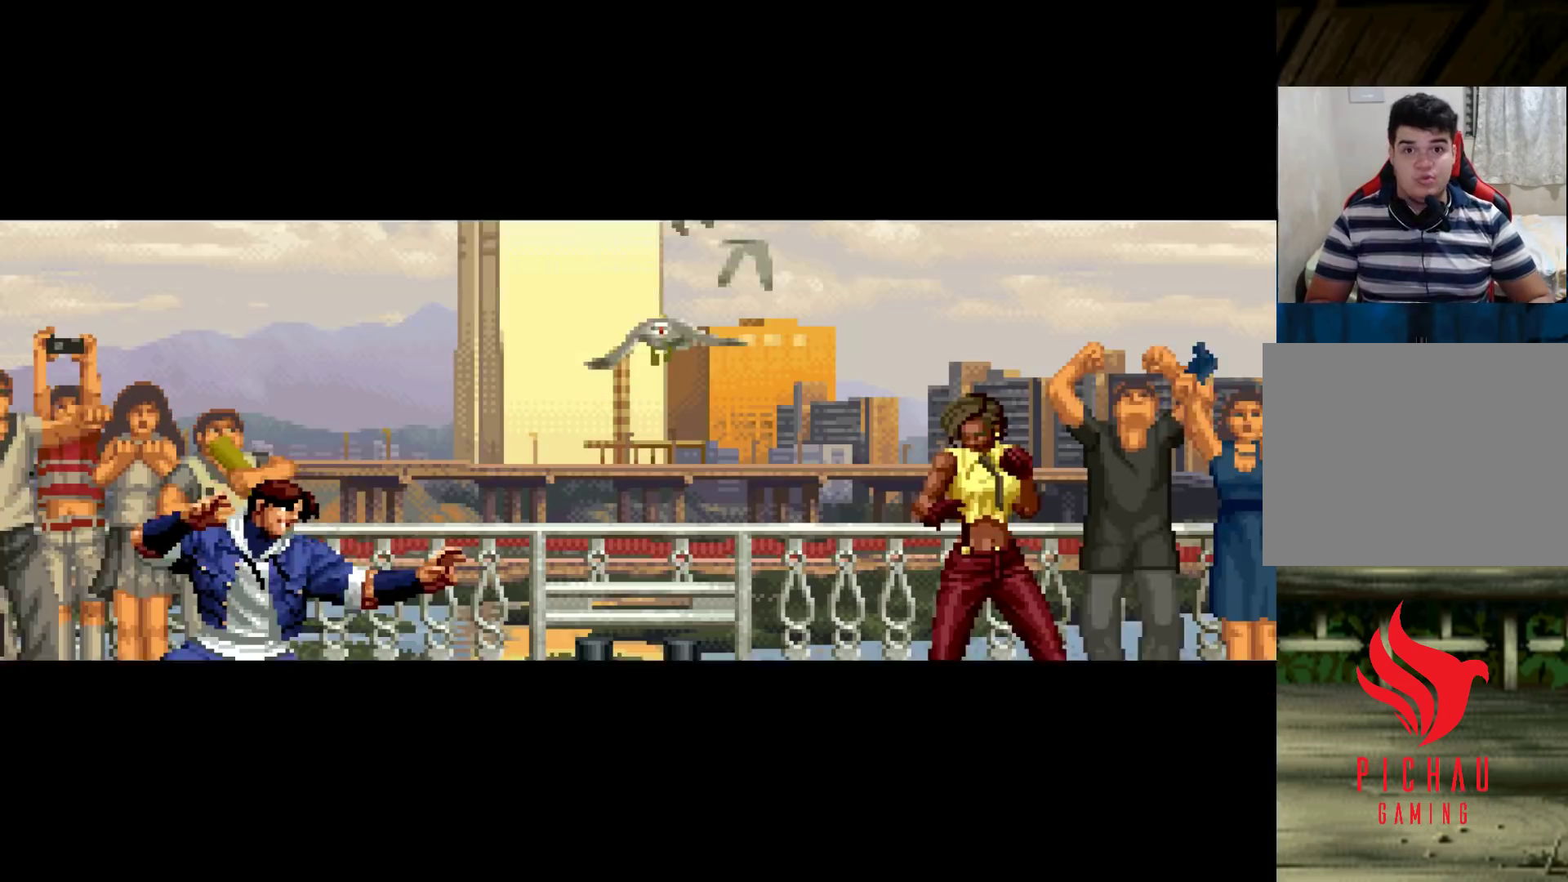
{"buttons": [], "left_stick": "center", "events": []}
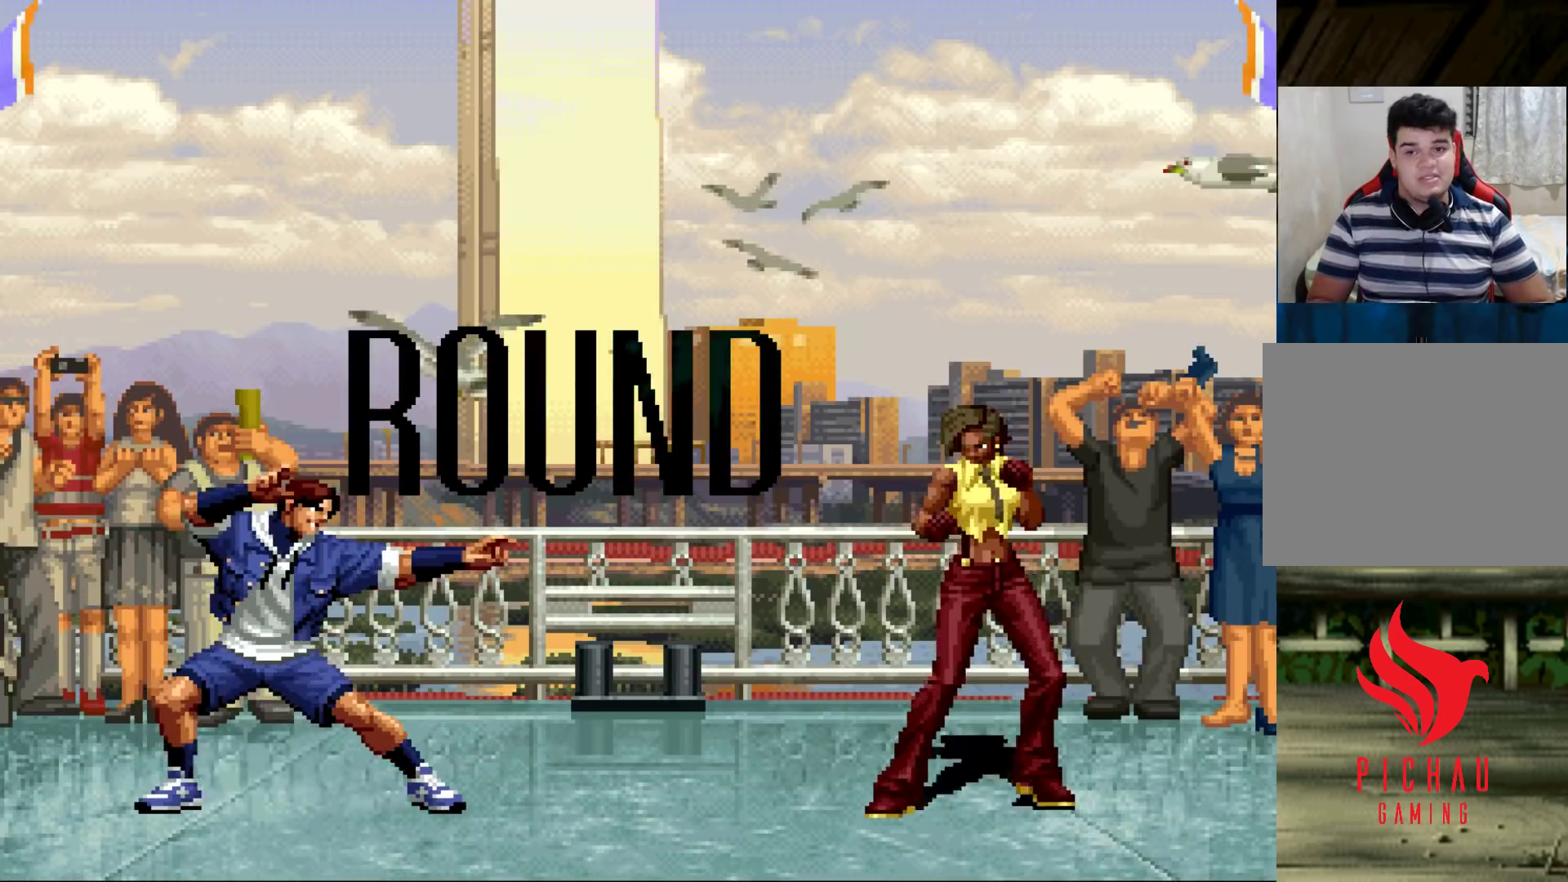
{"buttons": [], "left_stick": "center", "events": []}
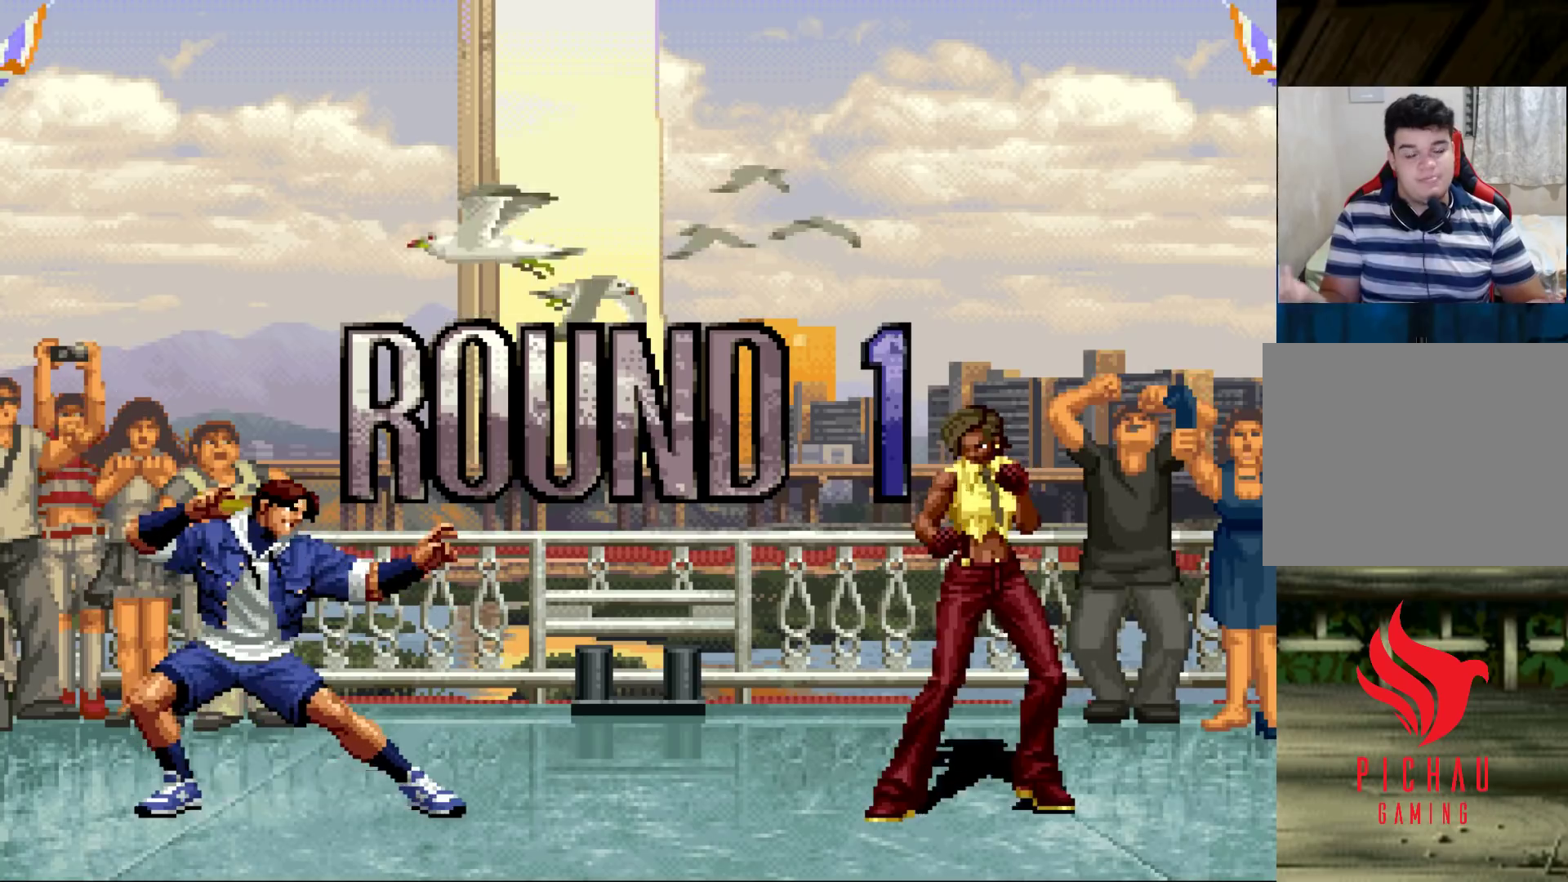
{"buttons": [], "left_stick": "center", "events": [[350, "SQUARE", "down"], [367, "CROSS", "down"], [450, "SQUARE", "up"], [467, "CROSS", "up"]]}
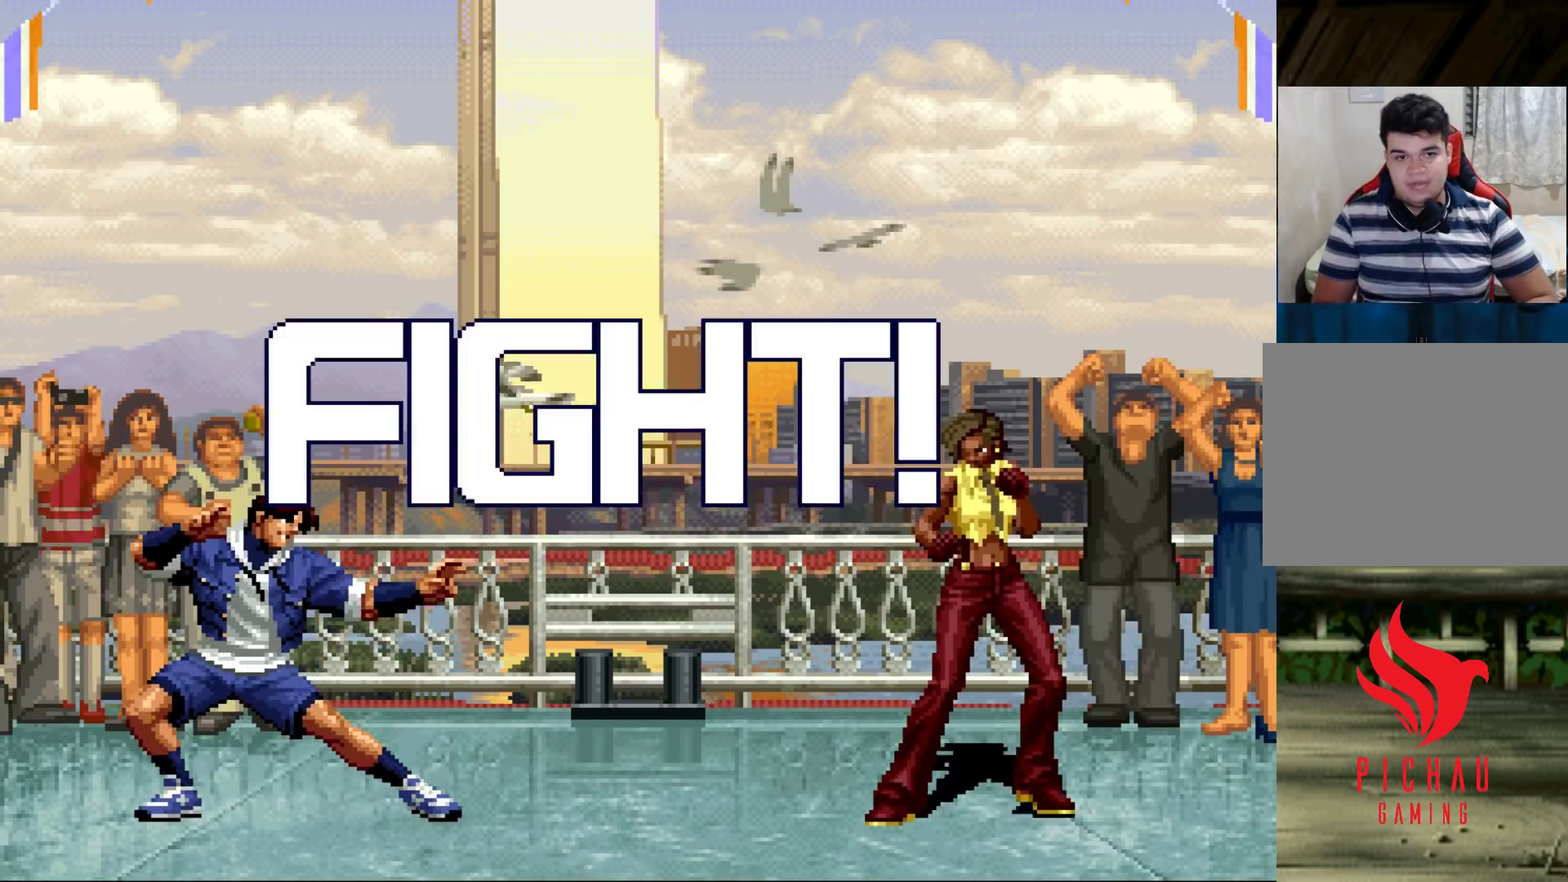
{"buttons": ["R1"], "left_stick": "down", "events": [[167, "left_stick", "left"], [233, "left_stick", "center"], [300, "left_stick", "left"], [467, "R1", "down"], [483, "left_stick", "down"]]}
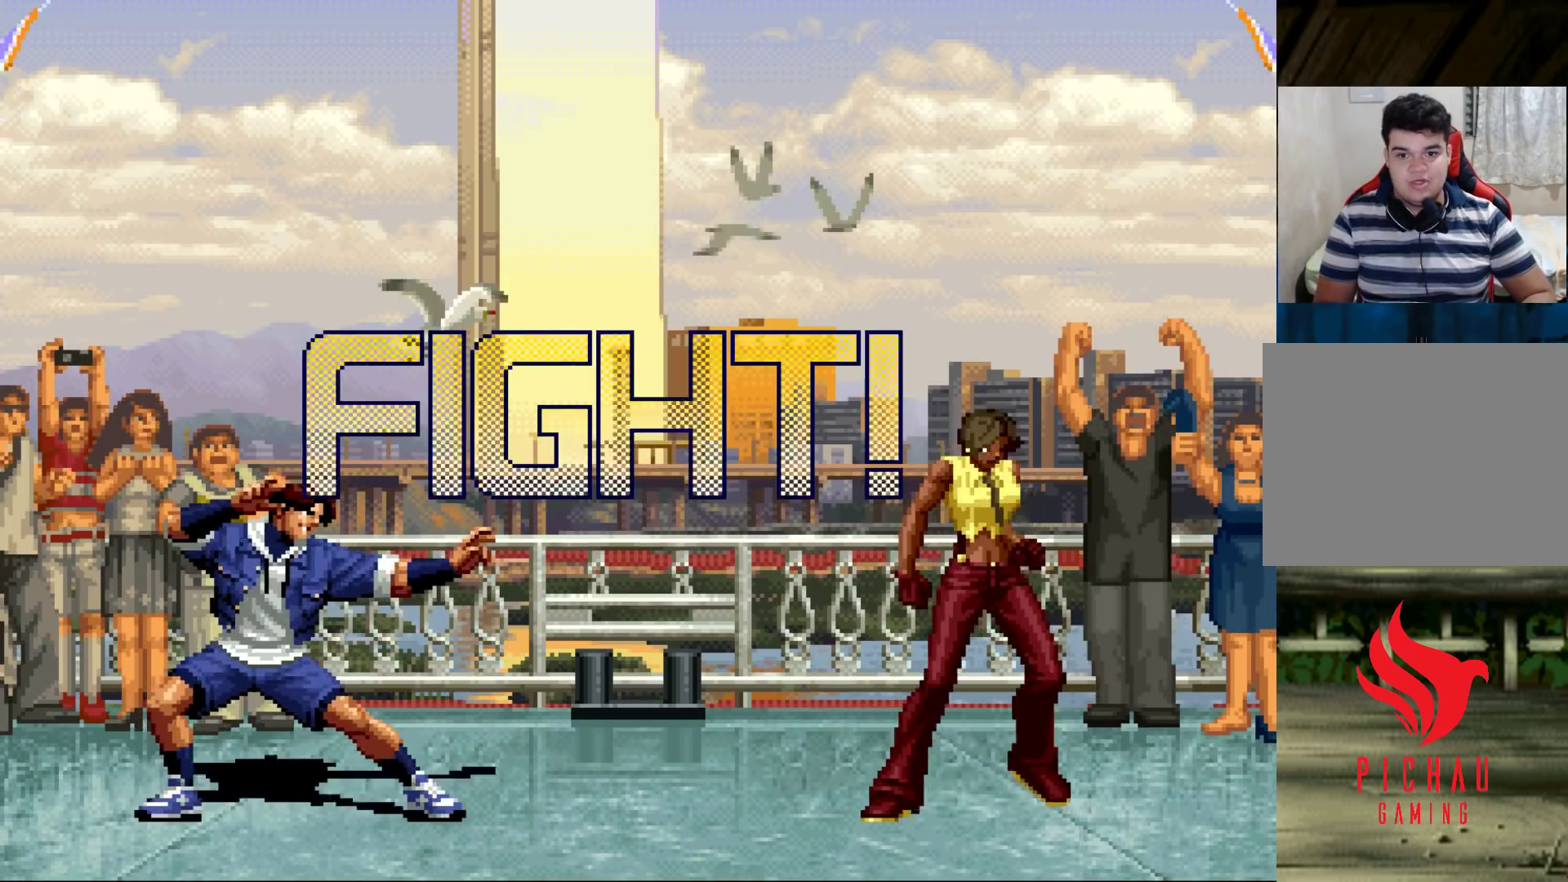
{"buttons": [], "left_stick": "left", "events": [[33, "R1", "up"], [100, "left_stick", "right"], [133, "TRIANGLE", "down"], [200, "left_stick", "center"], [217, "TRIANGLE", "up"], [283, "left_stick", "left"], [350, "left_stick", "center"], [417, "left_stick", "left"]]}
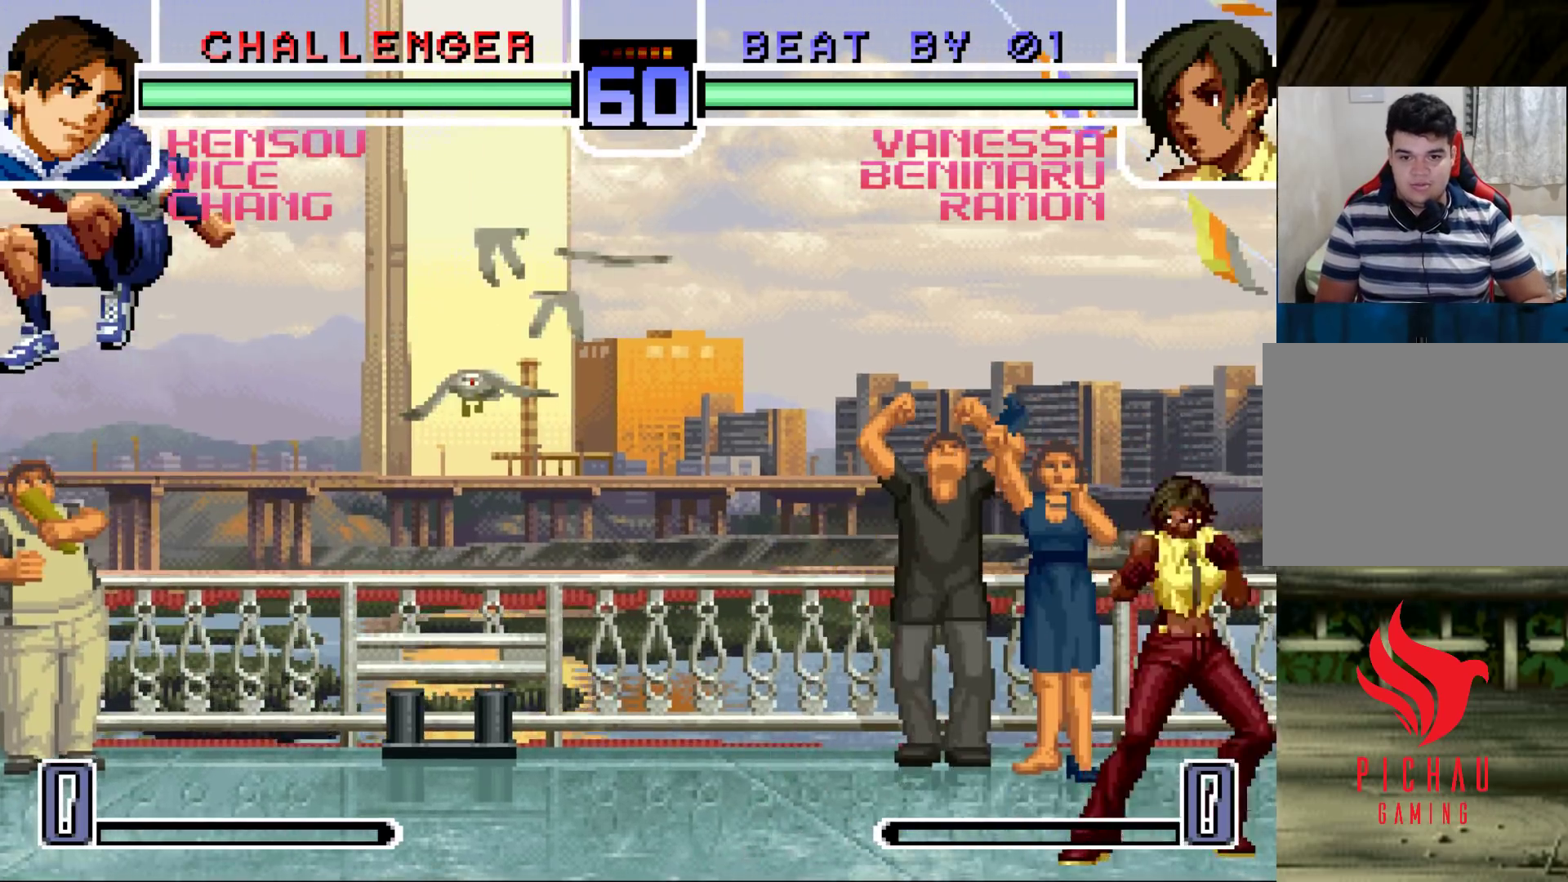
{"buttons": [], "left_stick": "down-right", "events": [[300, "left_stick", "down"], [400, "left_stick", "center"], [483, "left_stick", "down-right"]]}
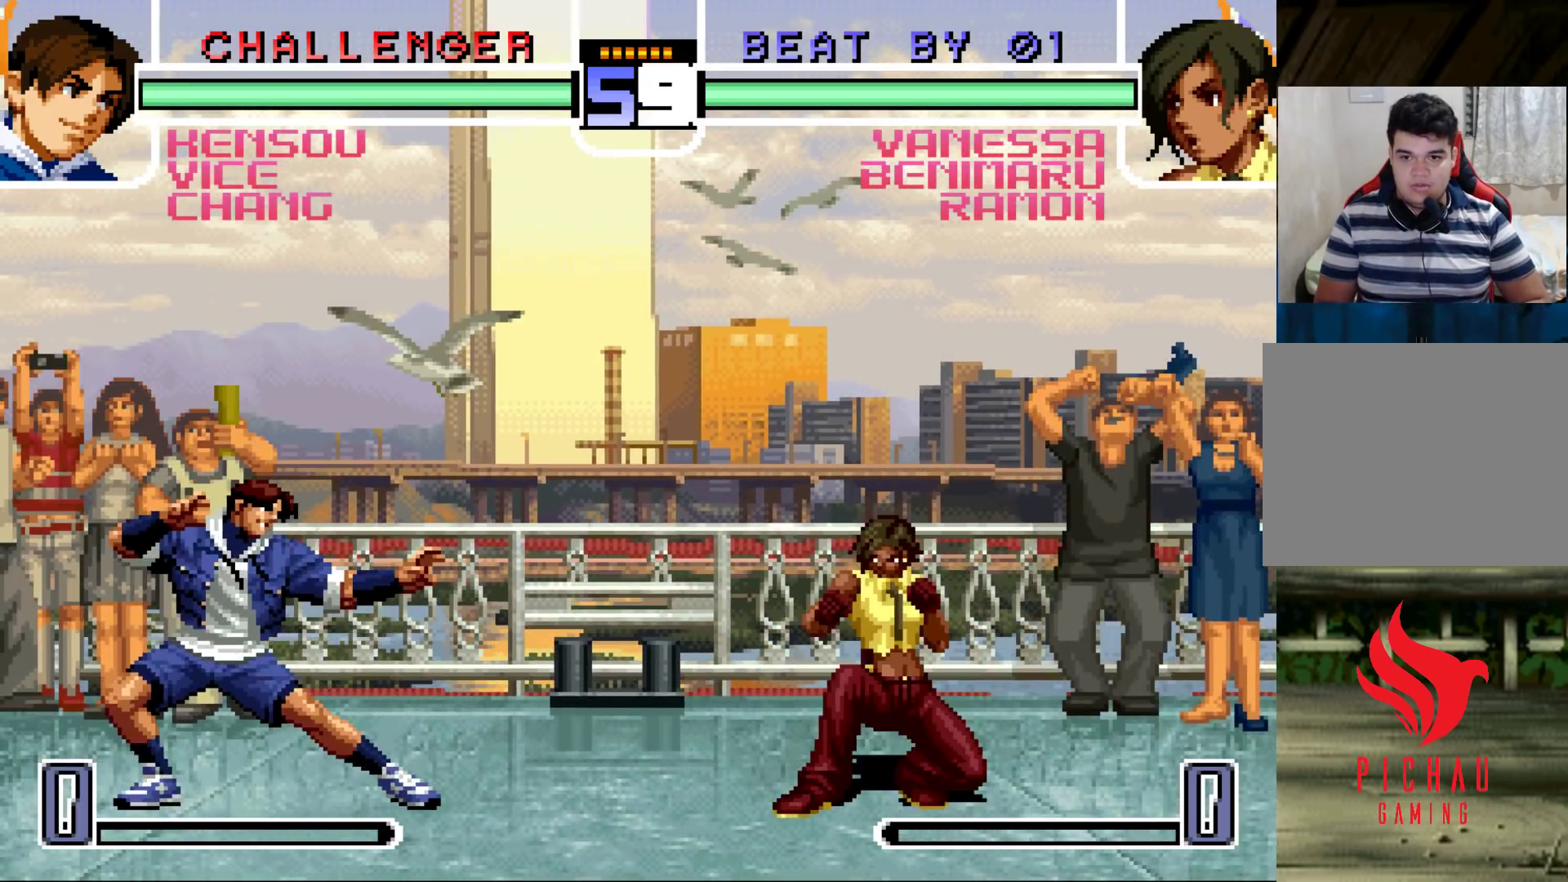
{"buttons": [], "left_stick": "down-right", "events": [[50, "left_stick", "up-left"], [167, "left_stick", "down-right"]]}
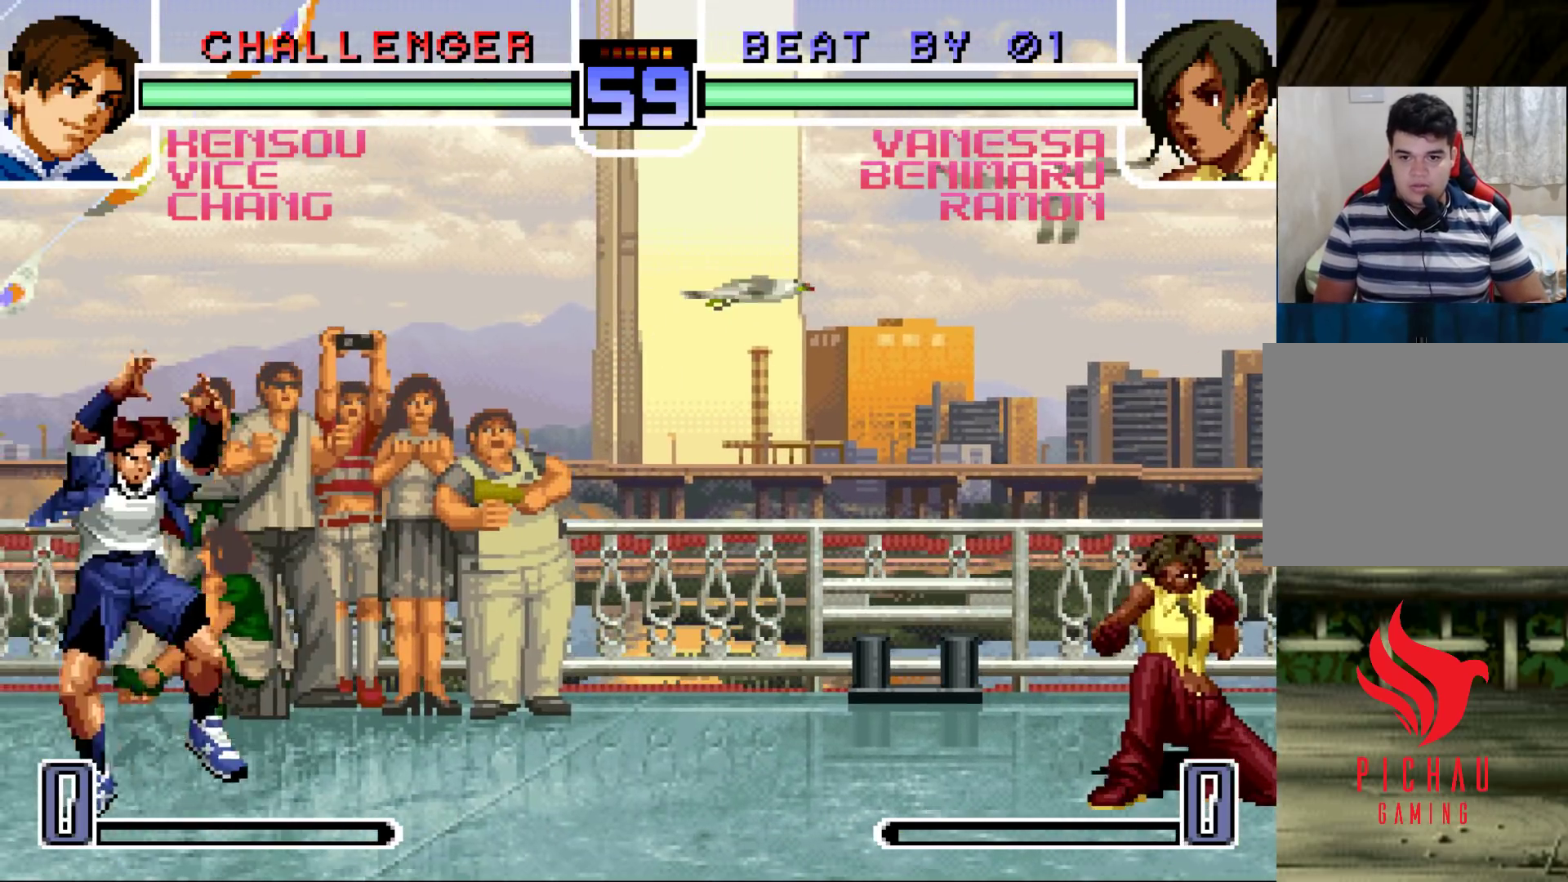
{"buttons": [], "left_stick": "center", "events": [[267, "left_stick", "center"]]}
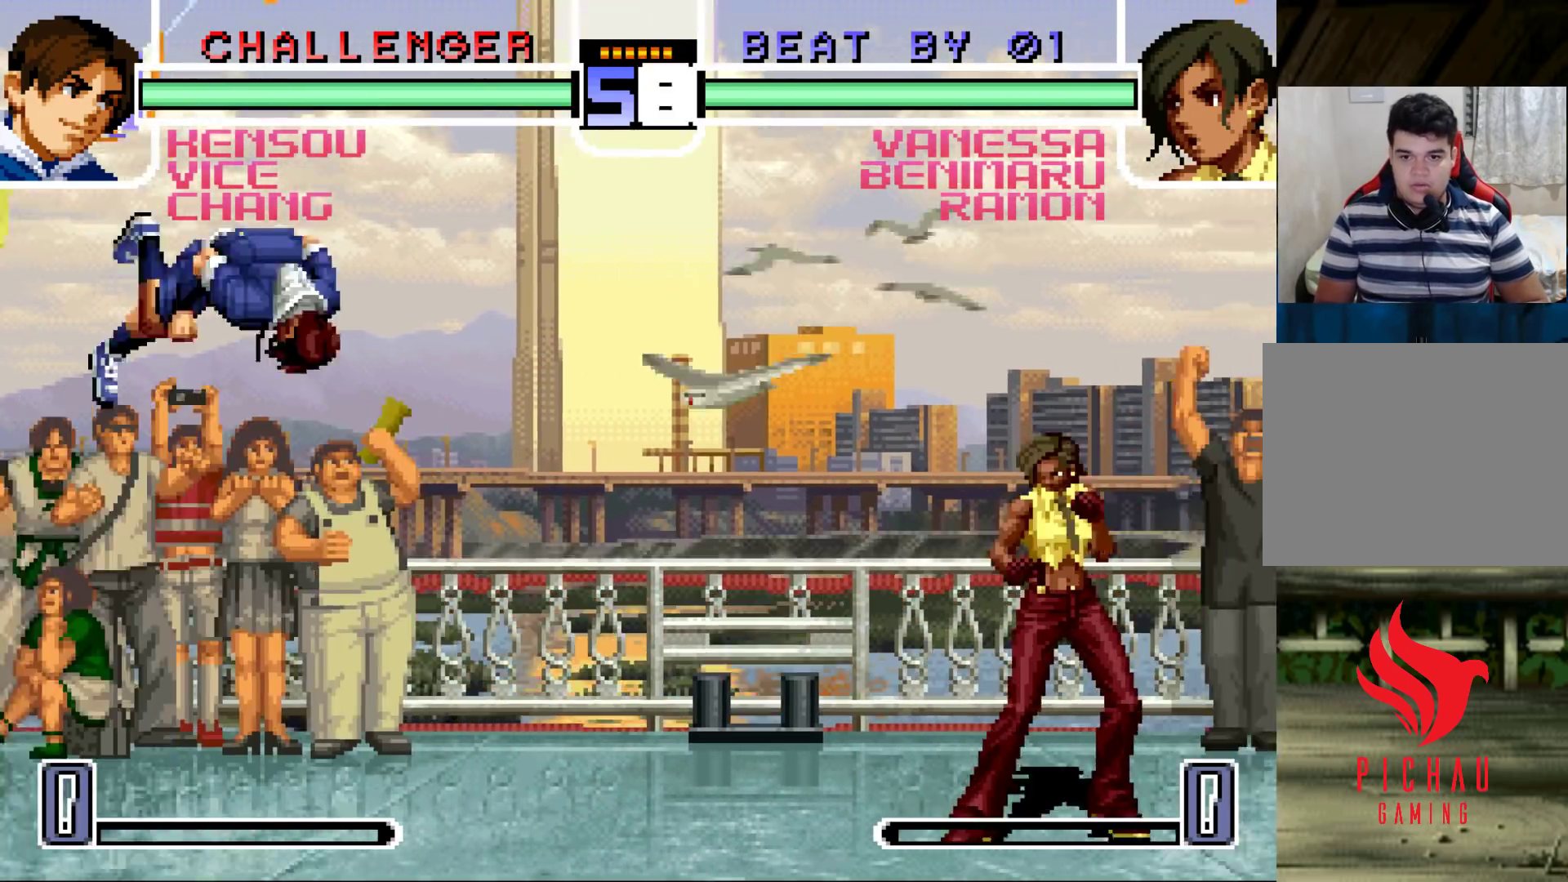
{"buttons": ["CROSS"], "left_stick": "down", "events": [[300, "left_stick", "right"], [483, "CROSS", "down"], [483, "left_stick", "down"]]}
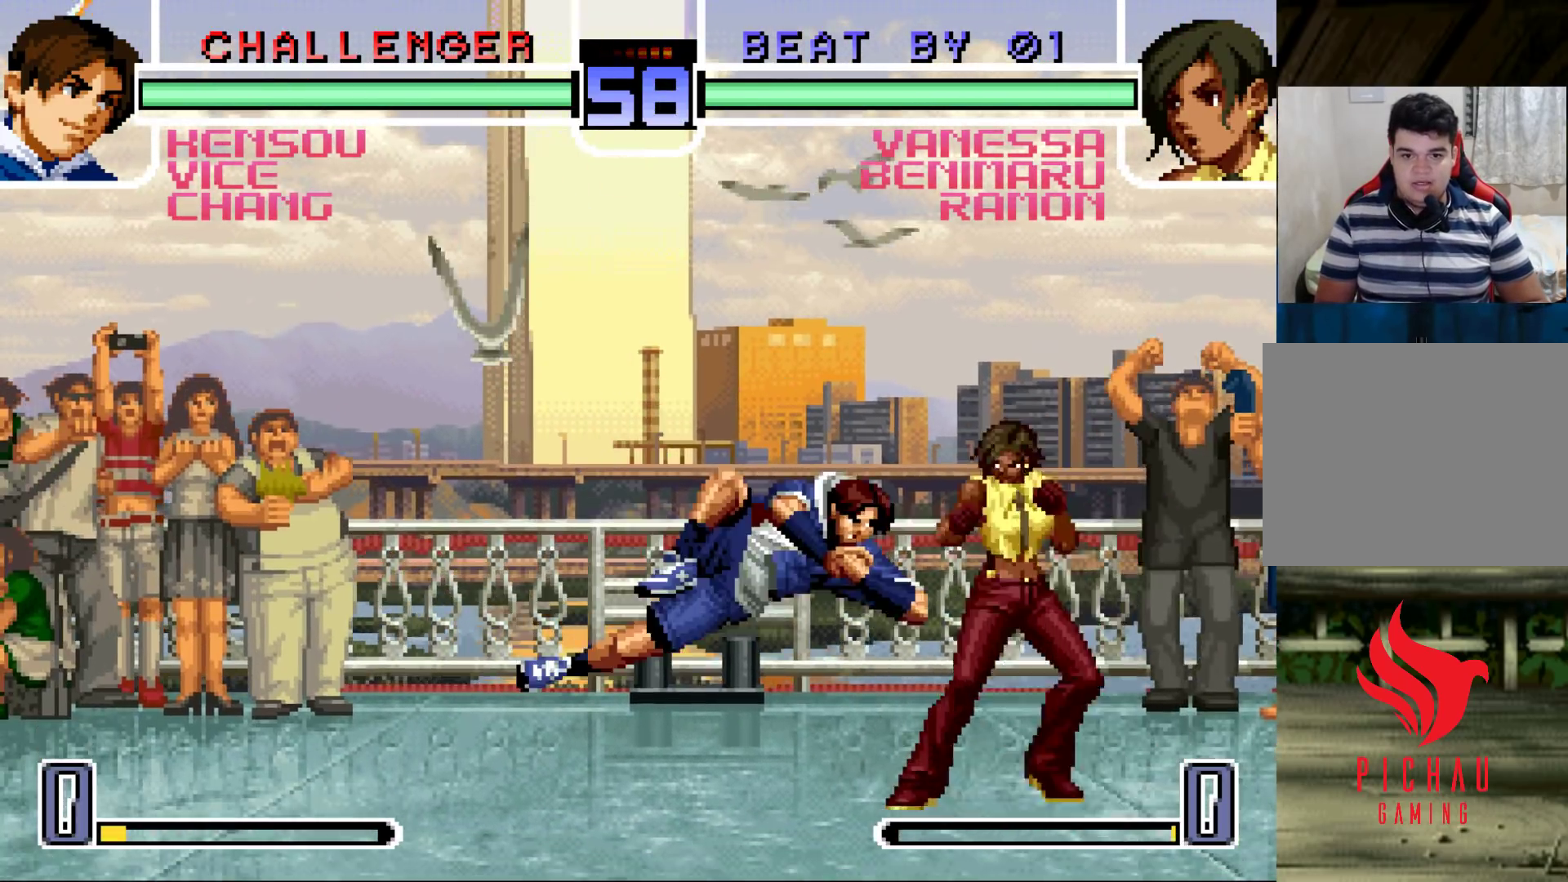
{"buttons": [], "left_stick": "up-left", "events": [[50, "CROSS", "up"], [133, "left_stick", "right"], [150, "R1", "down"], [300, "left_stick", "center"], [317, "R1", "up"], [367, "left_stick", "down"], [450, "left_stick", "up-left"]]}
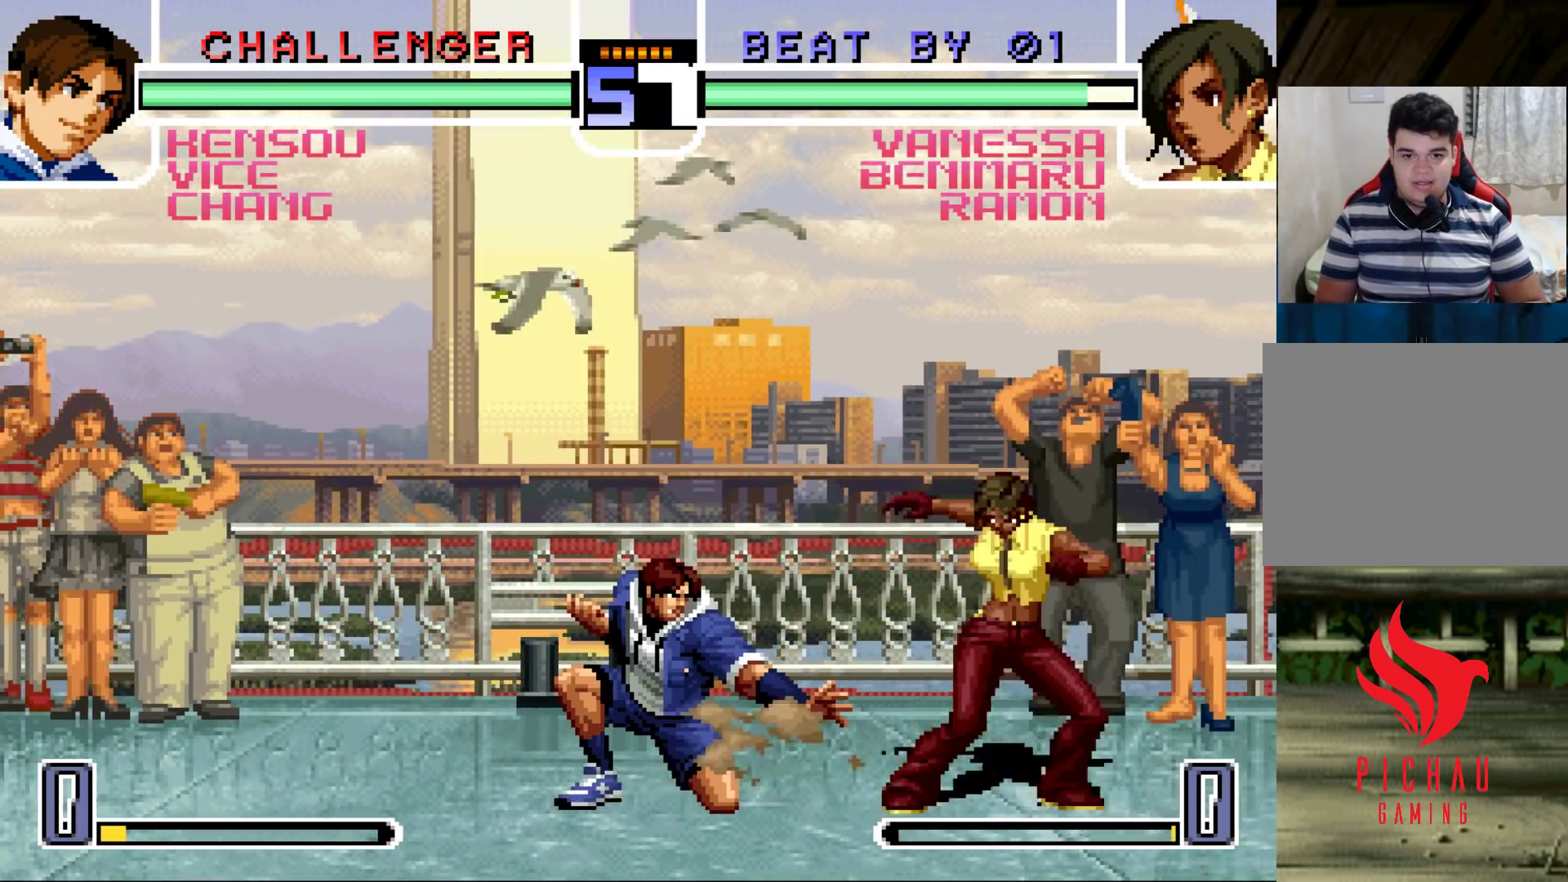
{"buttons": [], "left_stick": "center", "events": [[217, "left_stick", "down-right"], [367, "R1", "down"], [467, "left_stick", "center"], [500, "R1", "up"]]}
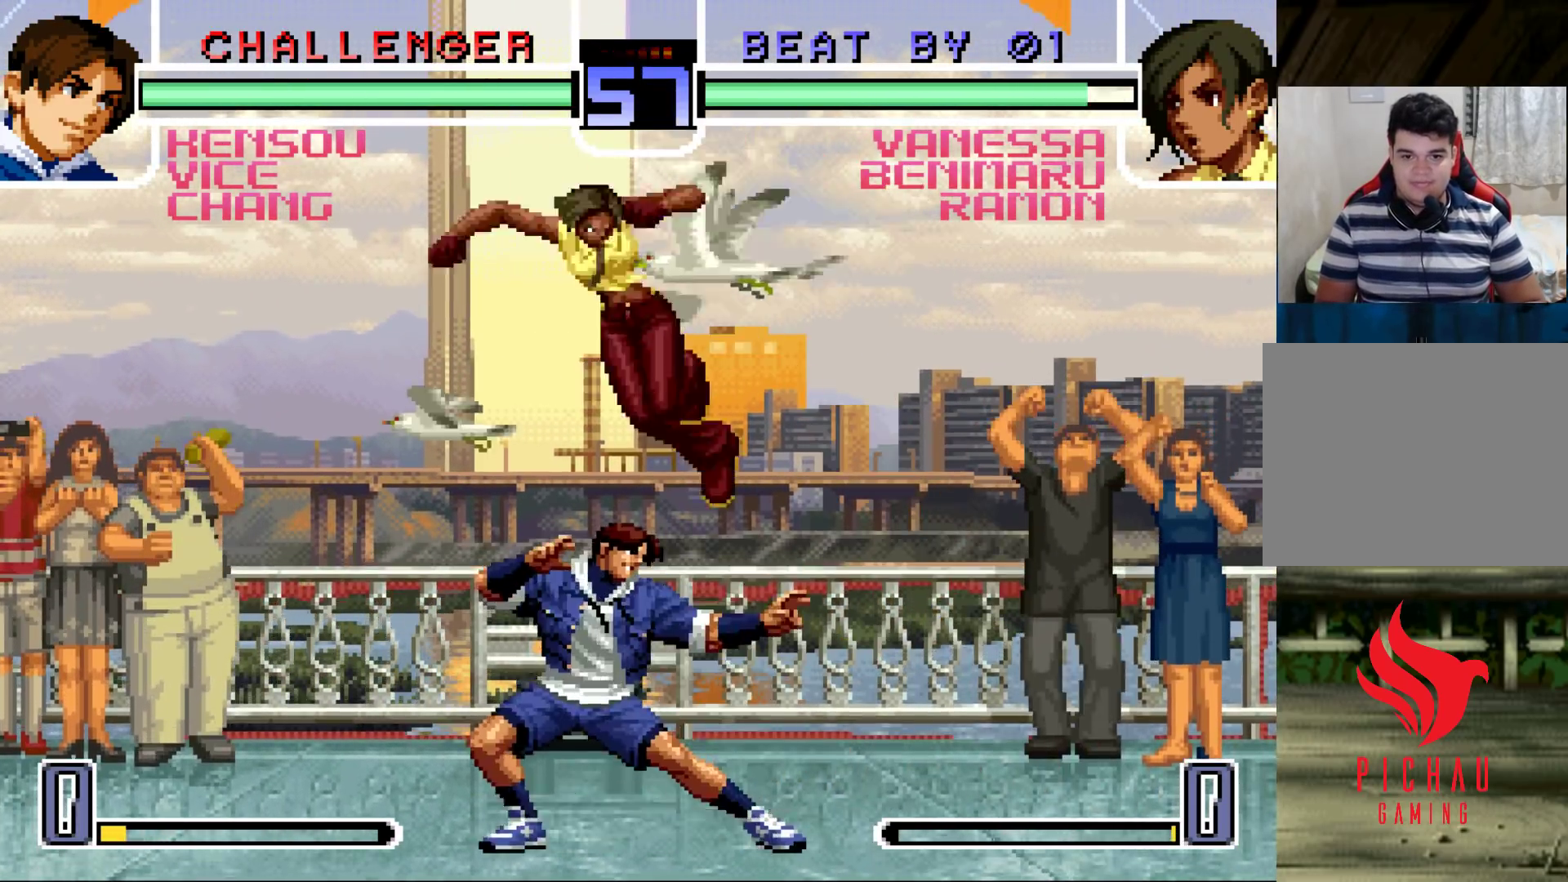
{"buttons": [], "left_stick": "left", "events": [[67, "left_stick", "right"], [117, "left_stick", "down"], [167, "left_stick", "down-left"], [283, "left_stick", "left"], [333, "TRIANGLE", "down"], [450, "TRIANGLE", "up"]]}
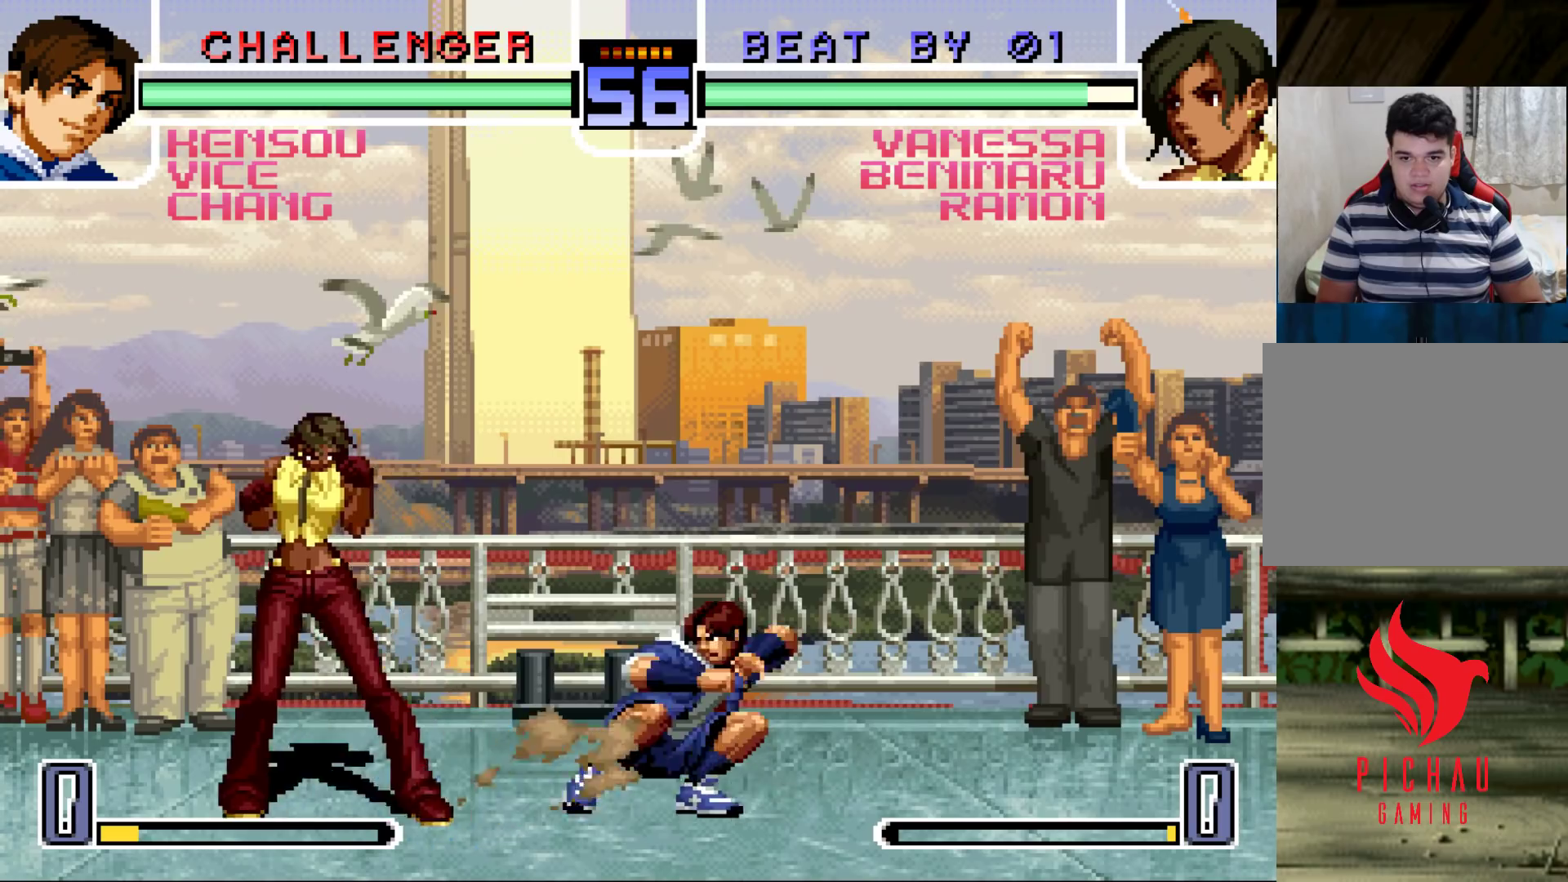
{"buttons": ["SQUARE"], "left_stick": "down-left", "events": [[50, "left_stick", "center"], [117, "left_stick", "down-right"], [183, "left_stick", "up-right"], [267, "left_stick", "center"], [350, "left_stick", "down-left"], [417, "SQUARE", "down"]]}
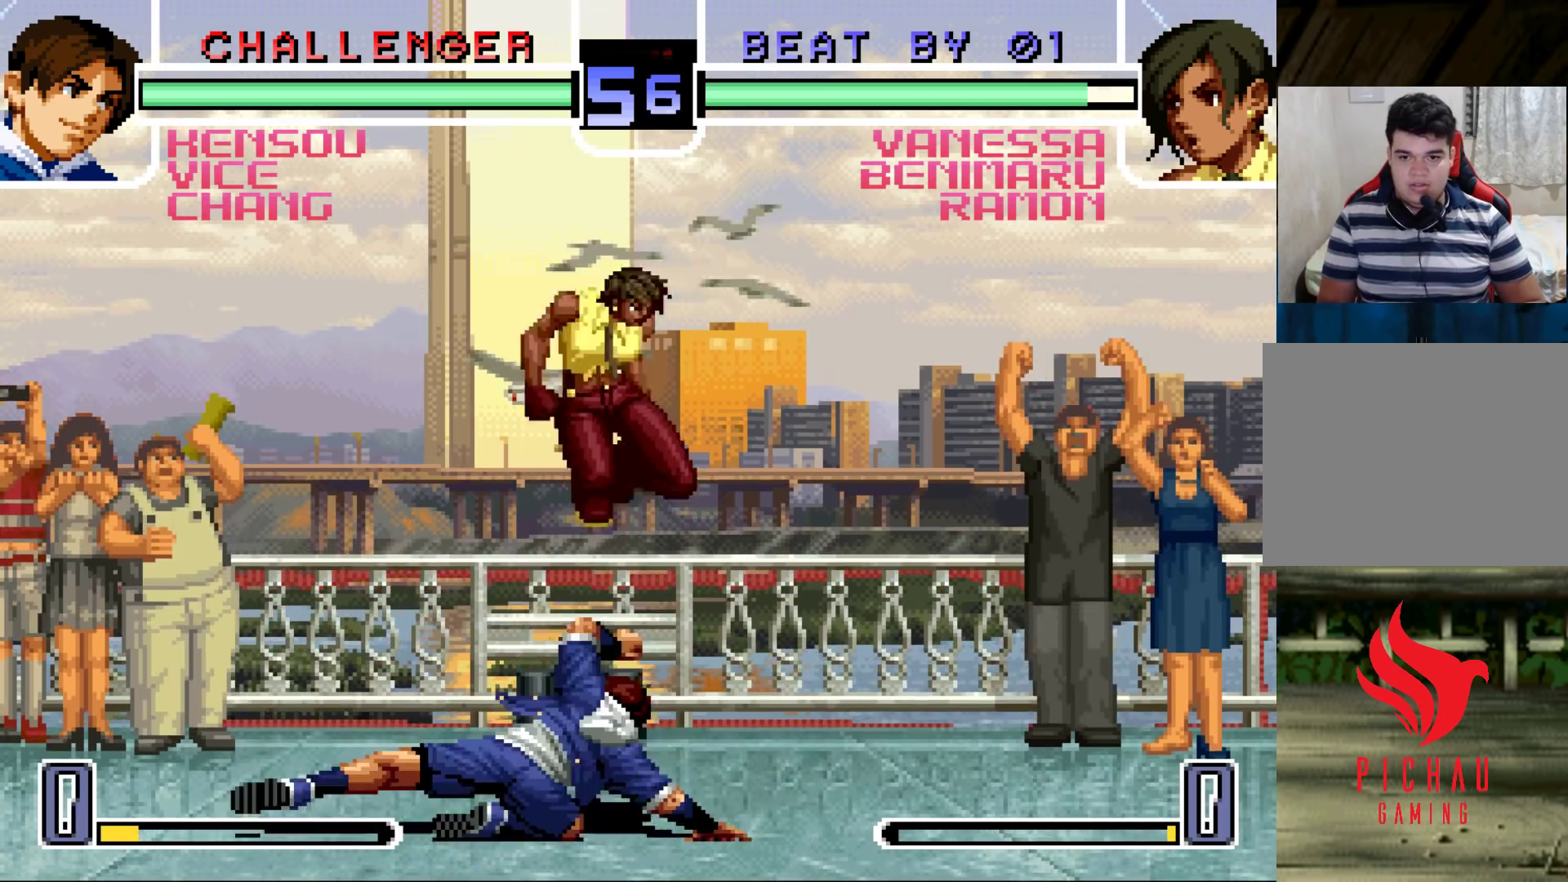
{"buttons": [], "left_stick": "down-right", "events": [[33, "SQUARE", "up"], [217, "left_stick", "down-right"], [283, "CROSS", "down"], [400, "CROSS", "up"], [400, "left_stick", "down-left"], [483, "left_stick", "down-right"]]}